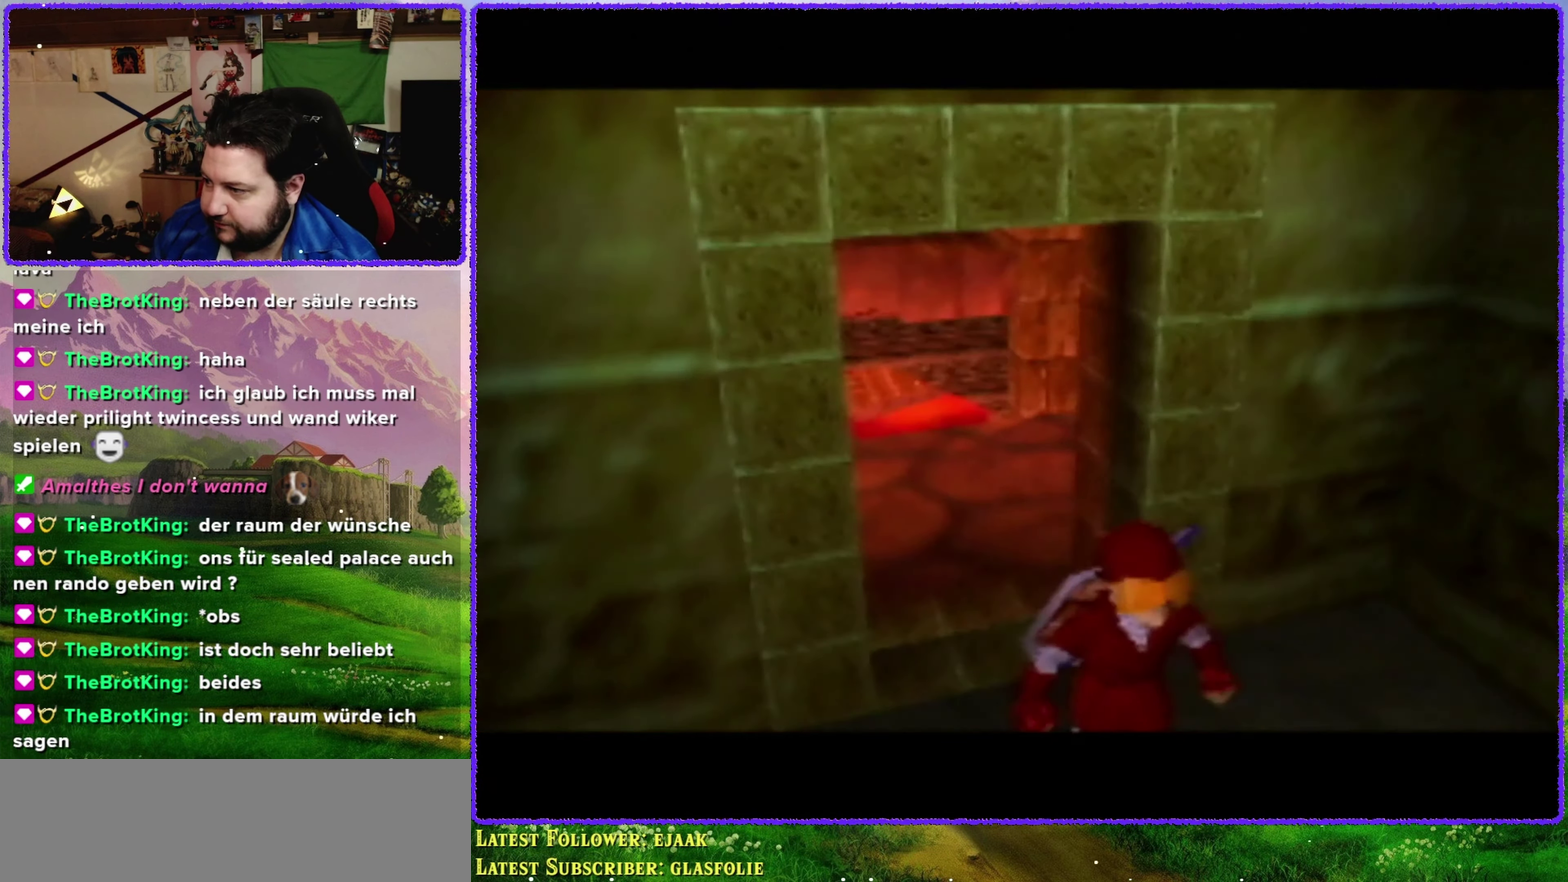
Gameplay with a controller (Nintendo layout); each line is a JSON object with the inputs held at the frame after it. "events" lists button and stick changes between this image and that frame as [ms after this image, input, new state], when the widget could be followed in between. Not read: L1 L3 R3.
{"buttons": [], "left_stick": "center", "events": []}
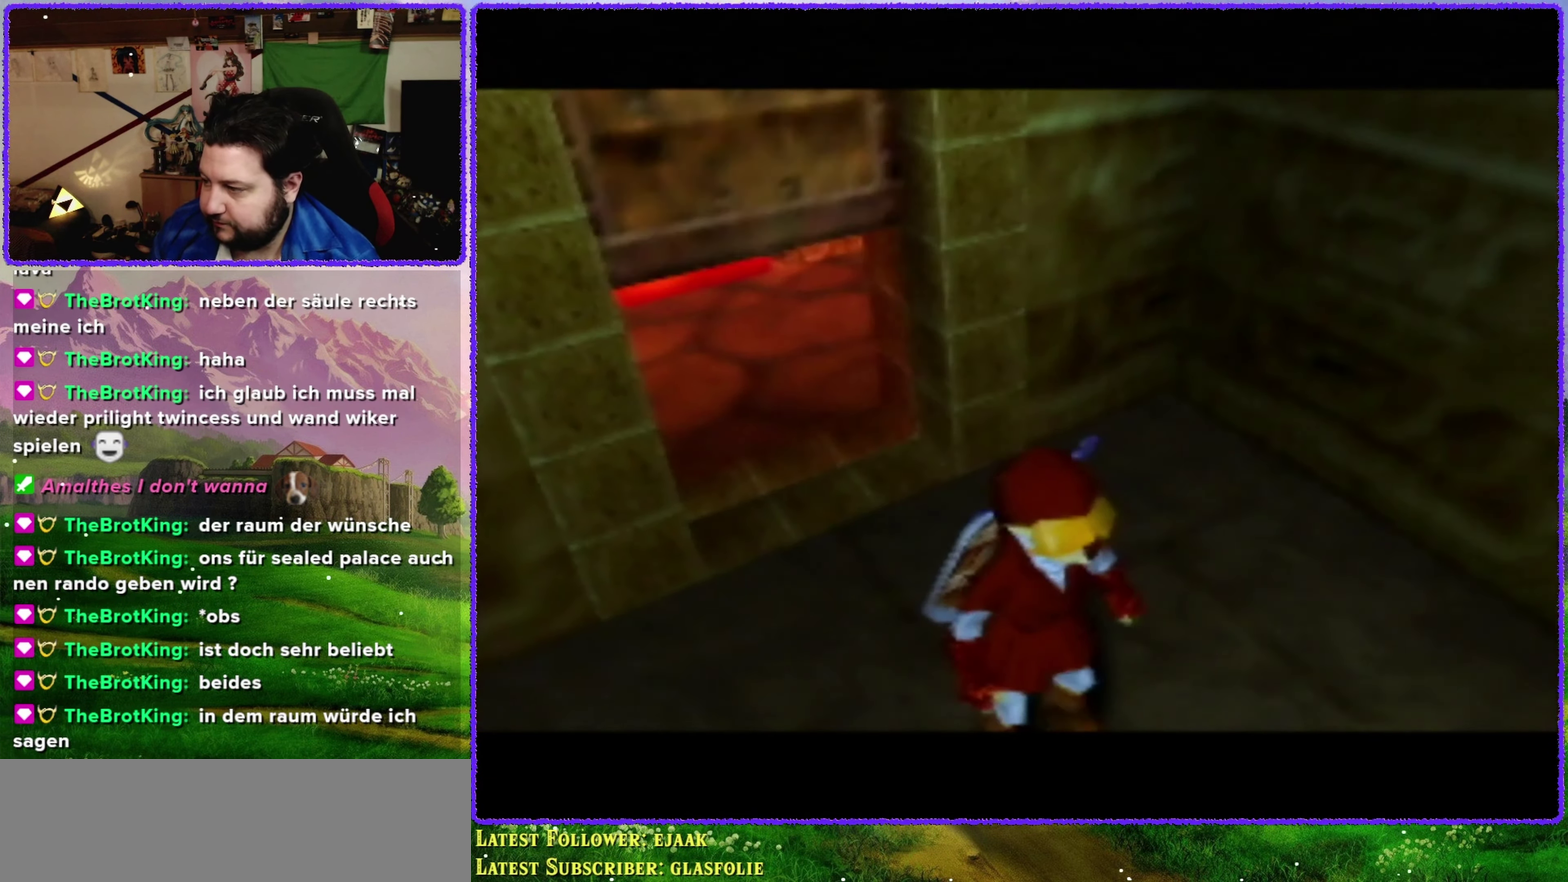
{"buttons": [], "left_stick": "up", "events": [[333, "left_stick", "up"]]}
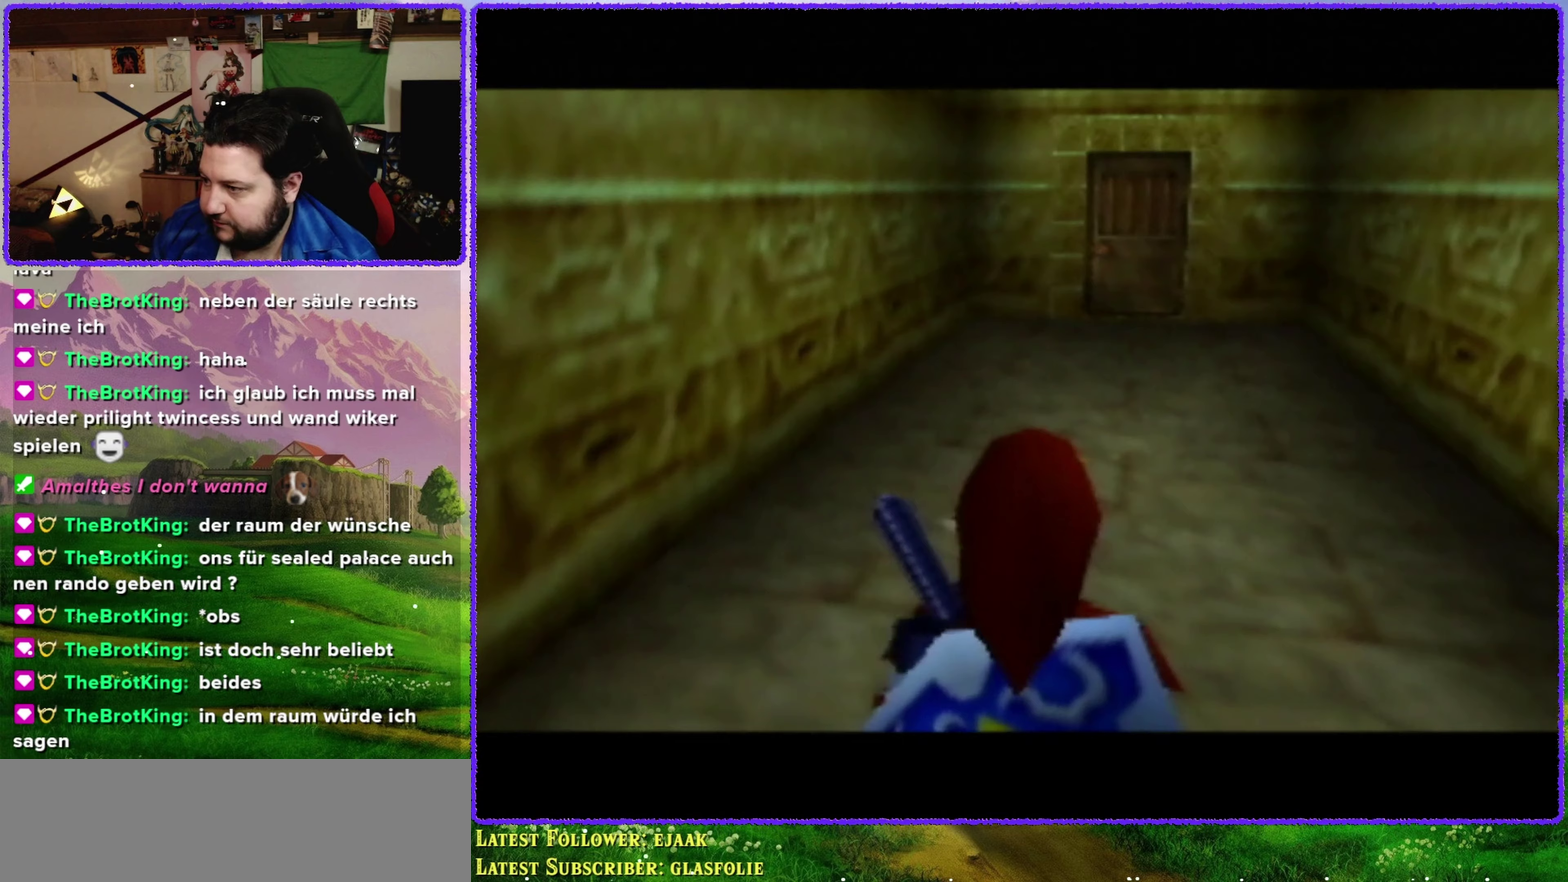
{"buttons": [], "left_stick": "up", "events": []}
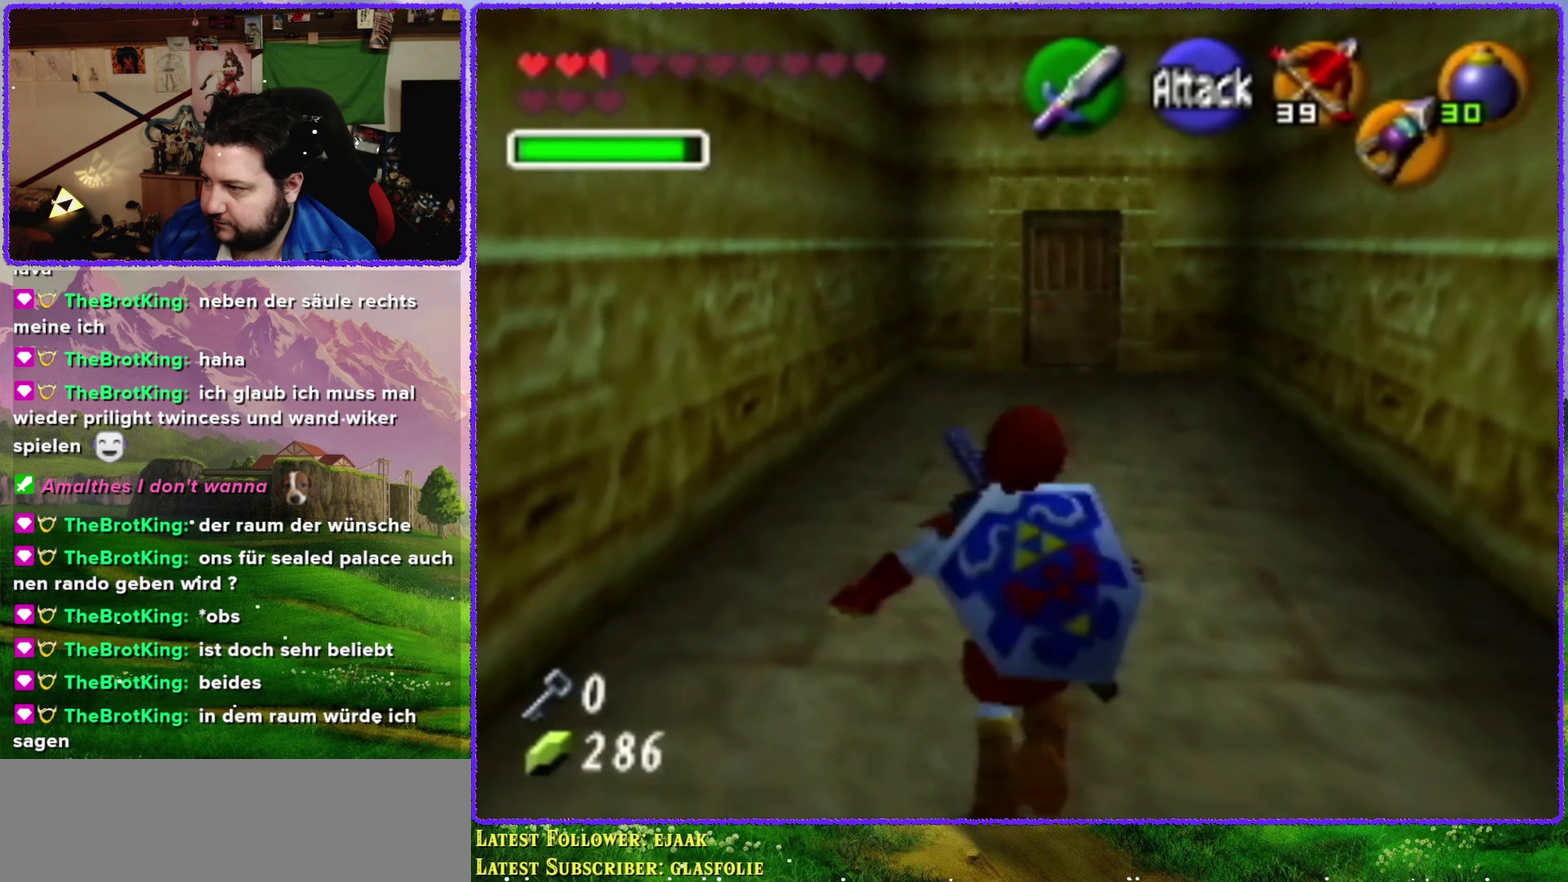
{"buttons": ["A"], "left_stick": "up", "events": [[17, "A", "down"]]}
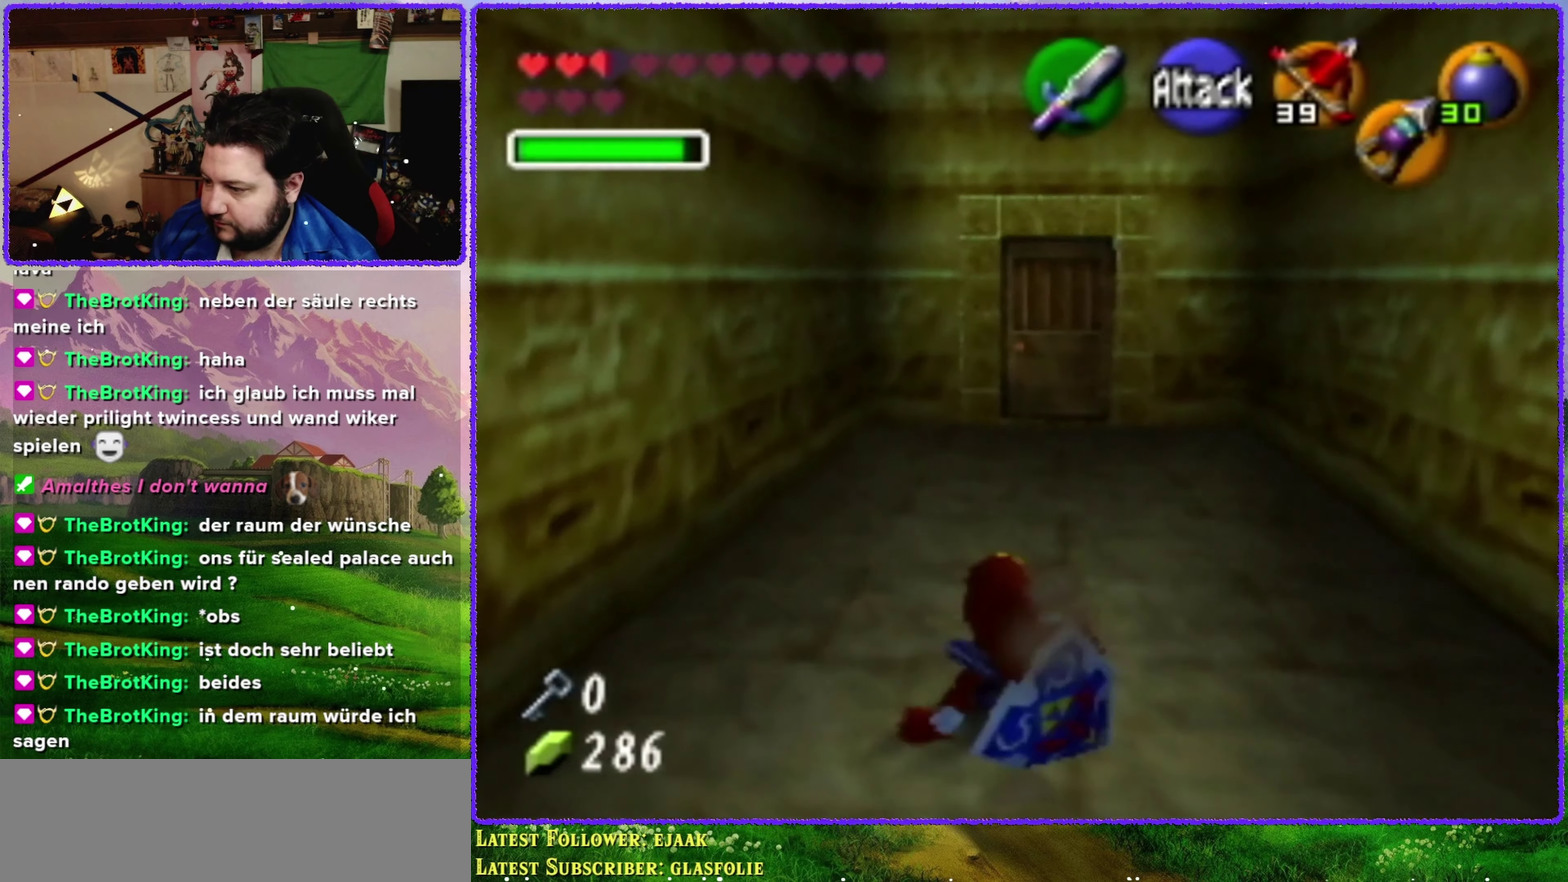
{"buttons": ["A"], "left_stick": "up", "events": [[17, "A", "up"], [233, "A", "down"]]}
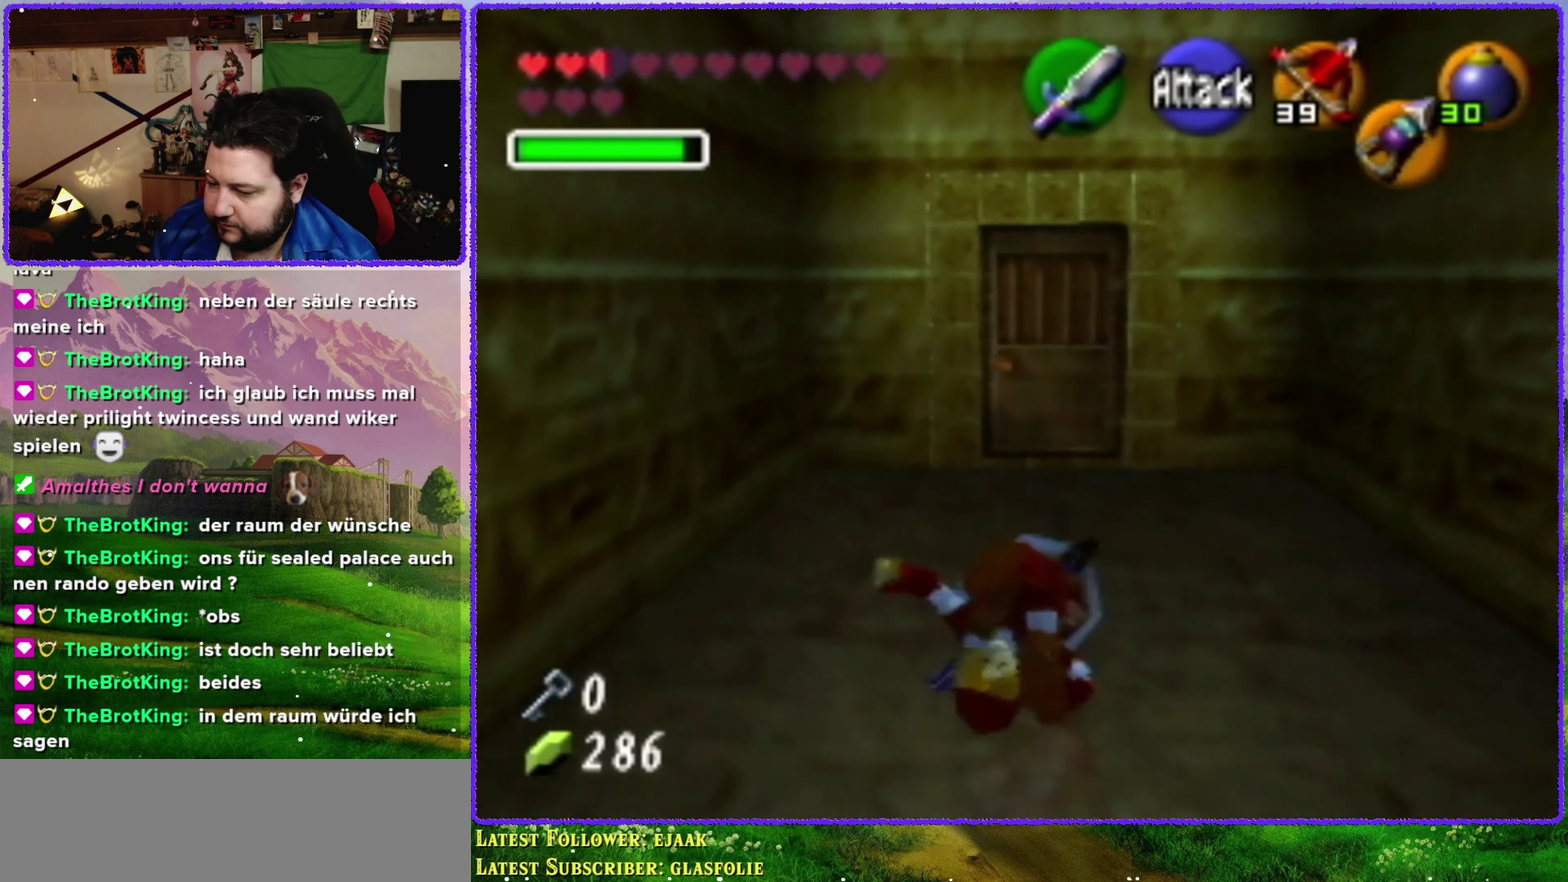
{"buttons": [], "left_stick": "up", "events": [[317, "A", "up"]]}
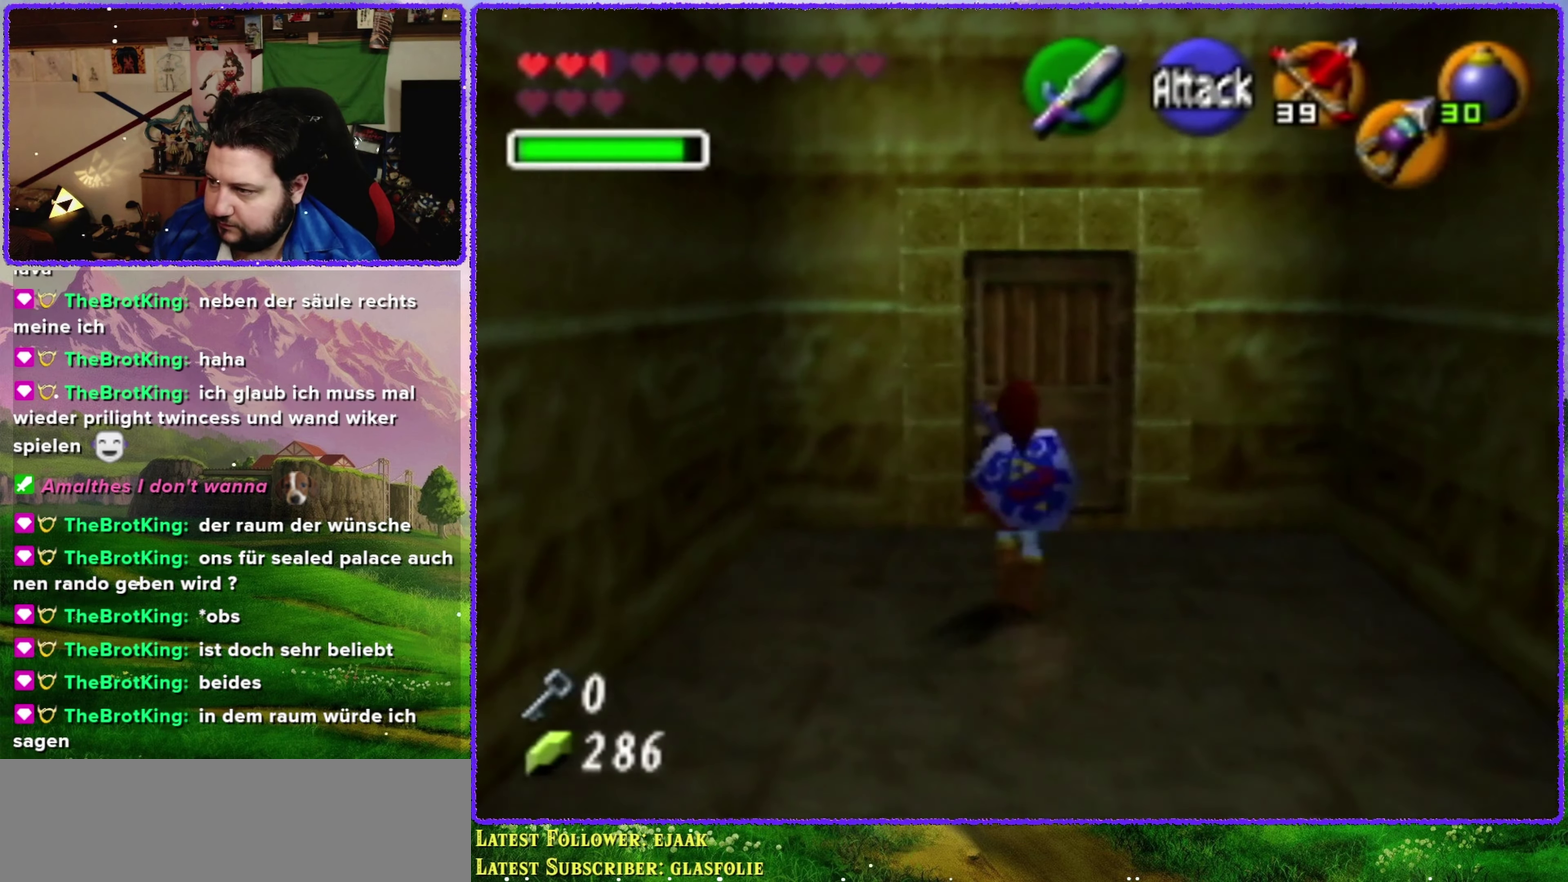
{"buttons": ["A"], "left_stick": "up", "events": [[467, "A", "down"]]}
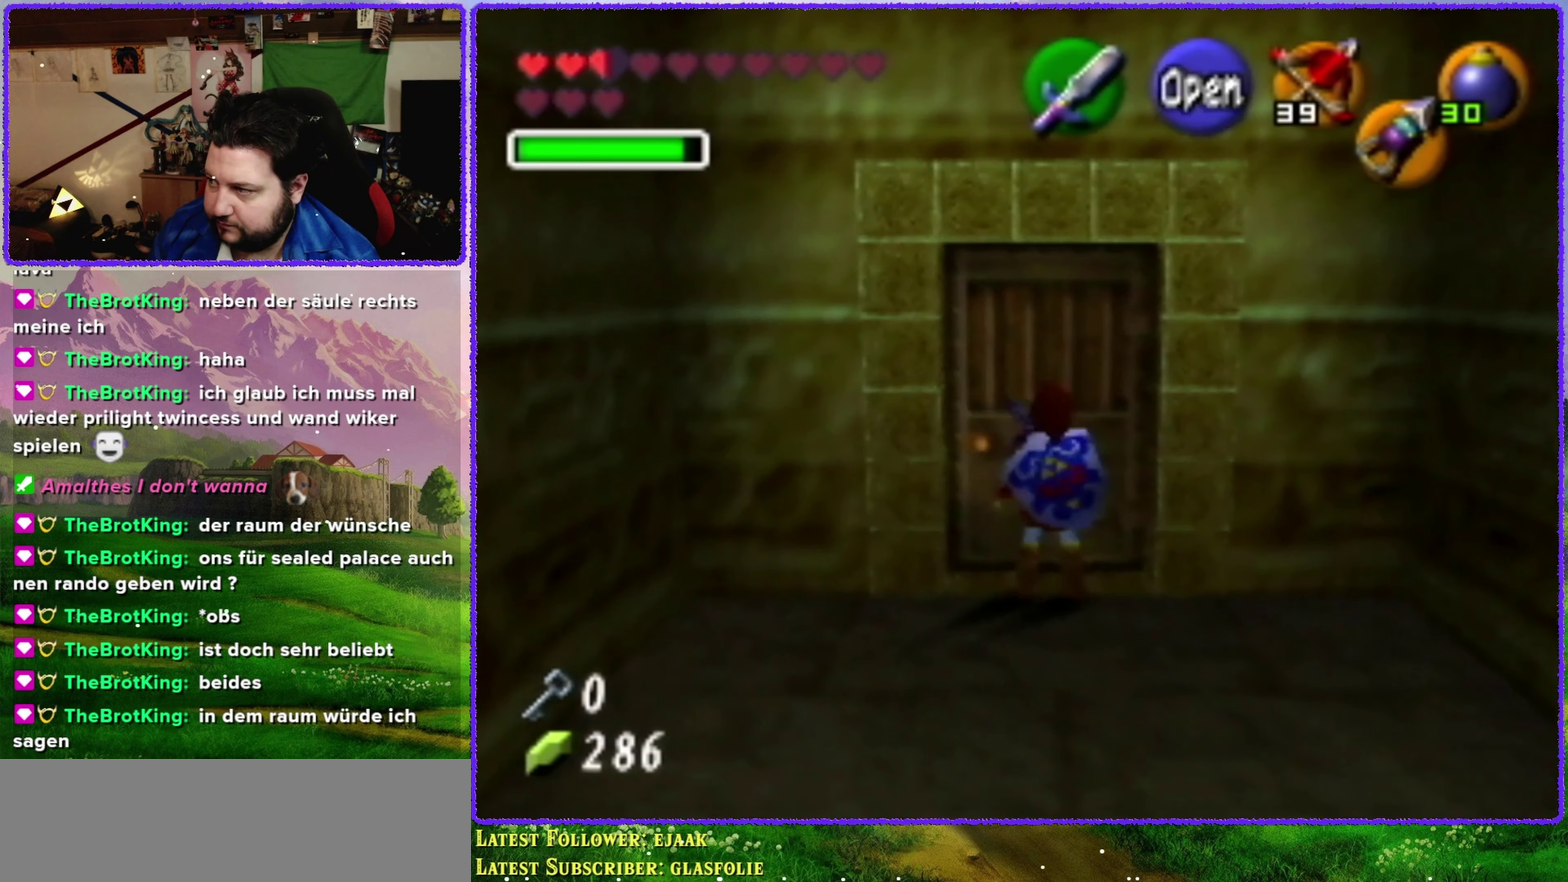
{"buttons": [], "left_stick": "up", "events": [[83, "A", "up"]]}
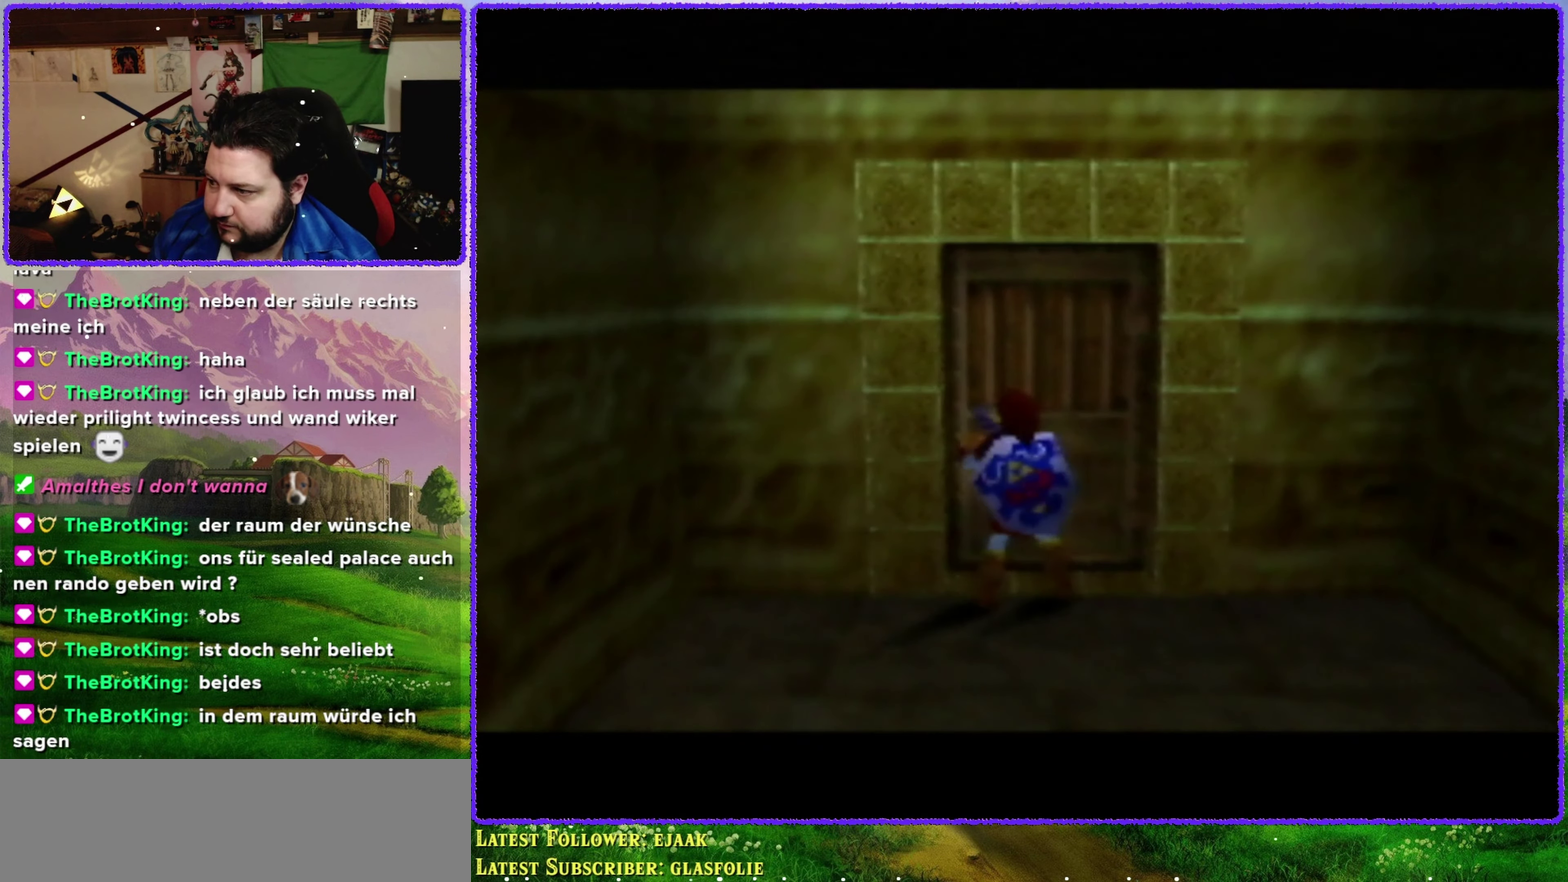
{"buttons": [], "left_stick": "center", "events": [[167, "left_stick", "center"]]}
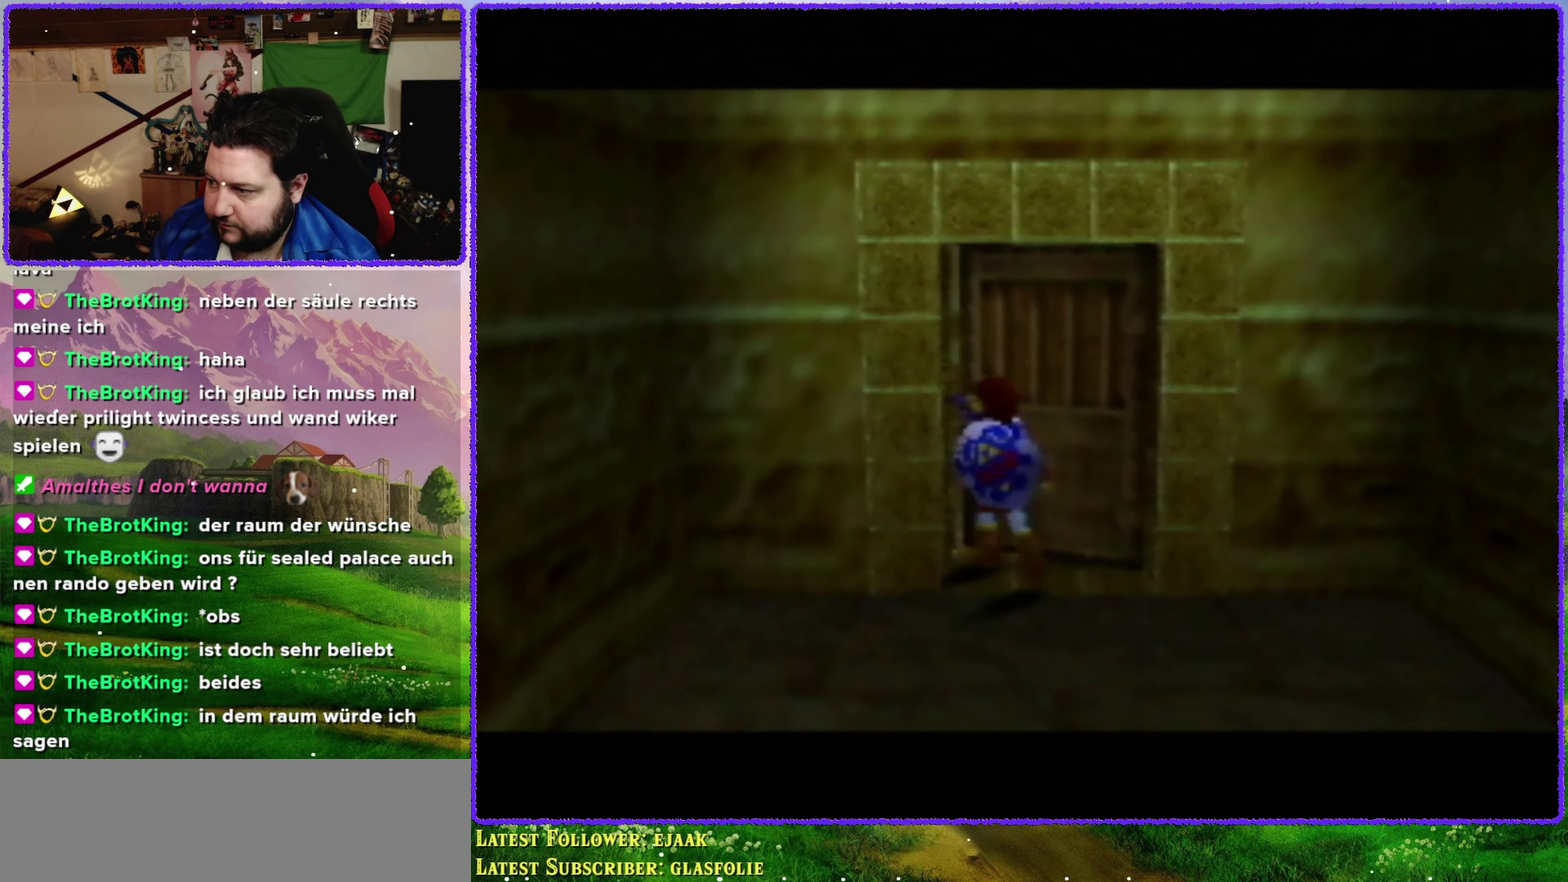
{"buttons": [], "left_stick": "center", "events": []}
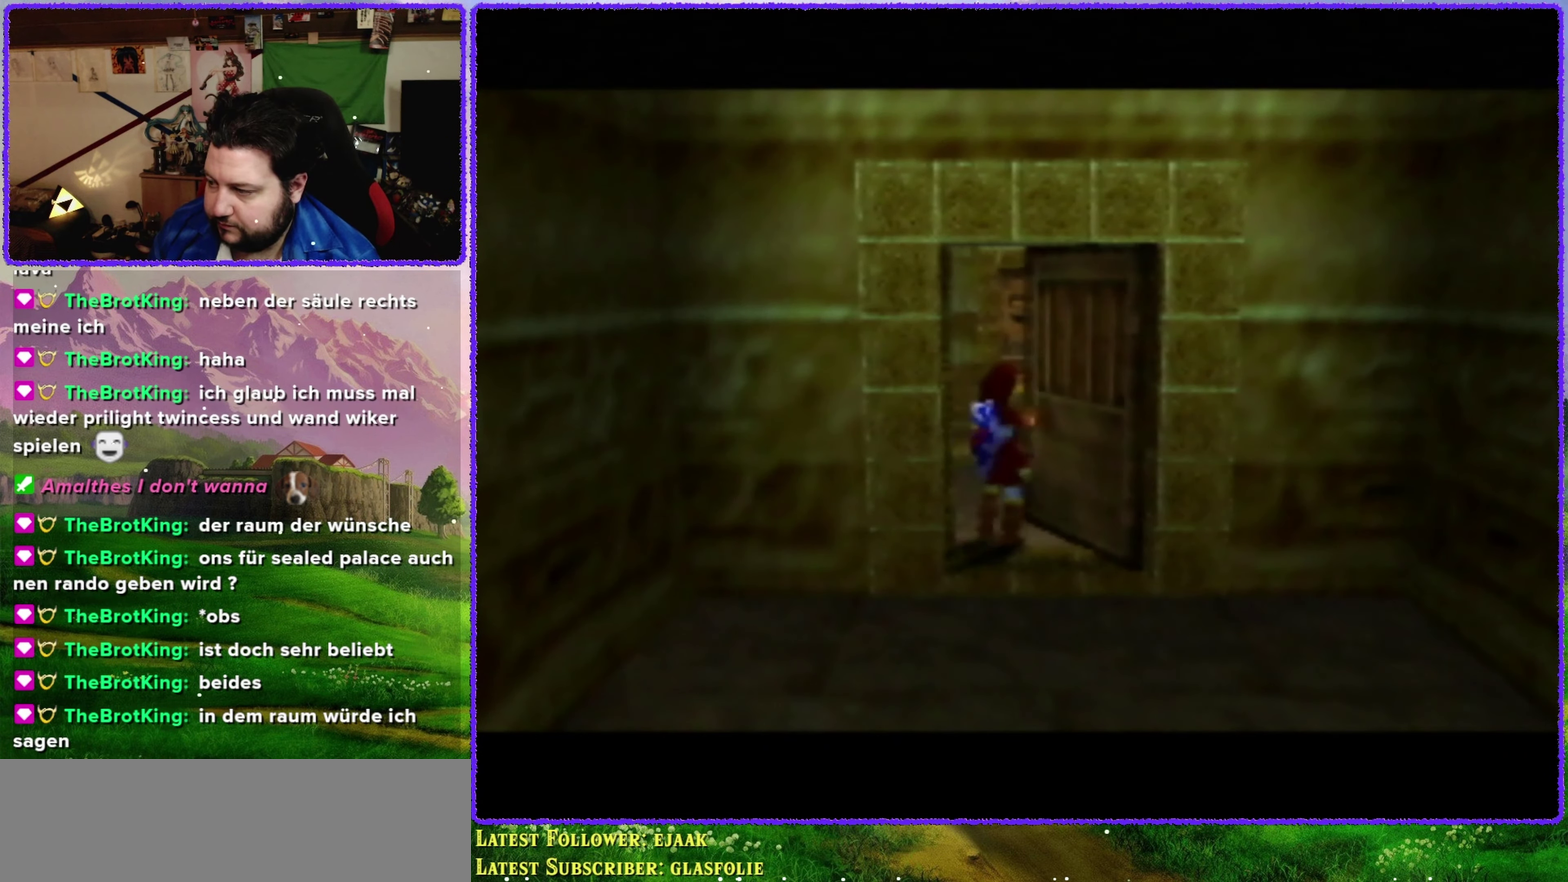
{"buttons": [], "left_stick": "center", "events": []}
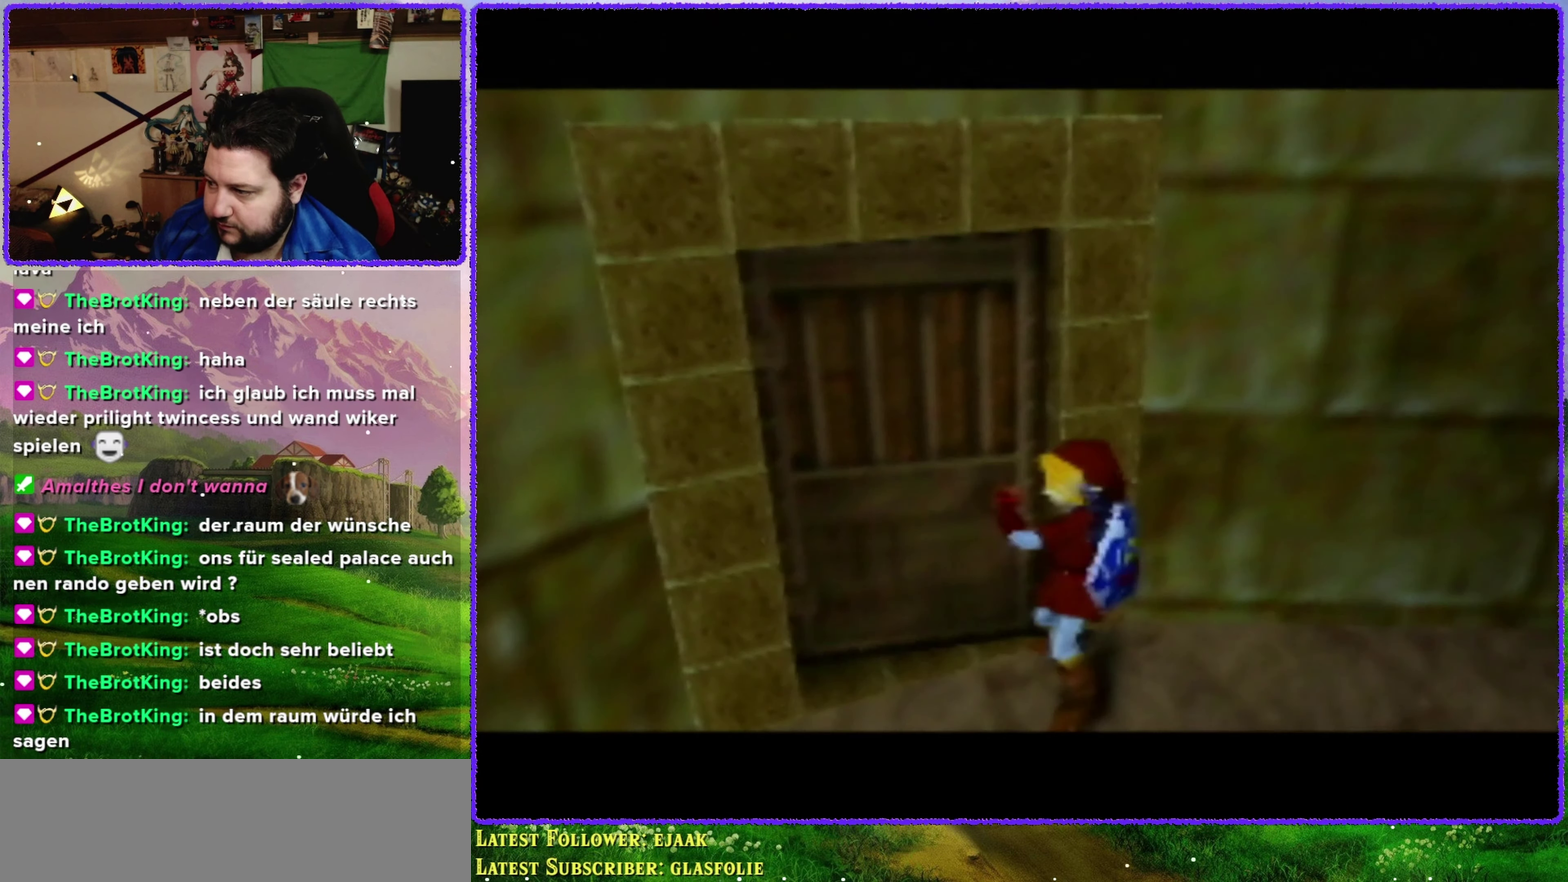
{"buttons": [], "left_stick": "center", "events": []}
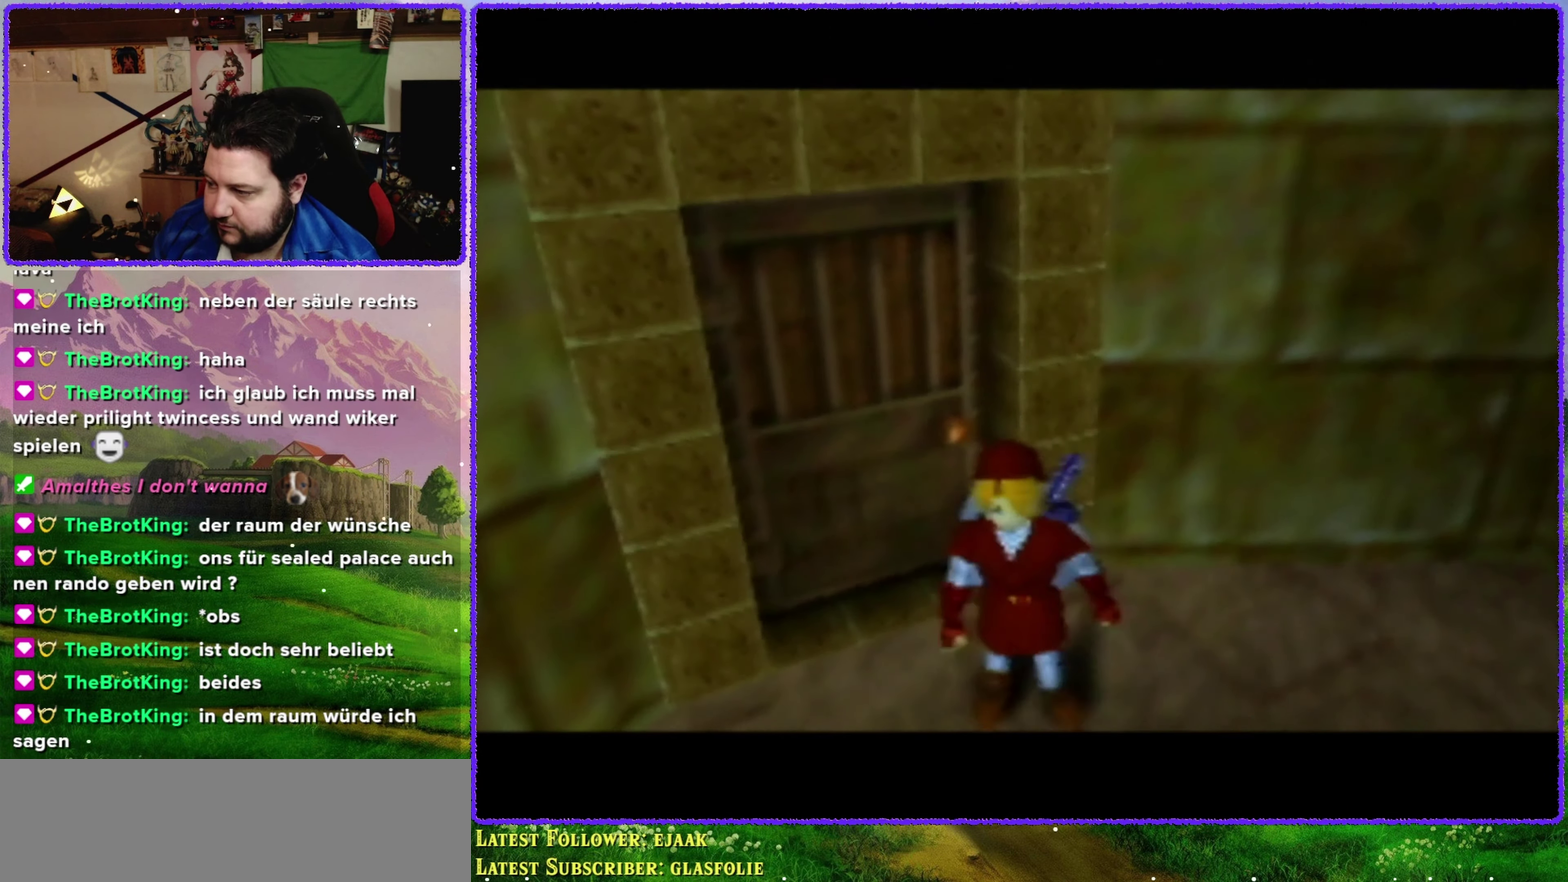
{"buttons": [], "left_stick": "center", "events": []}
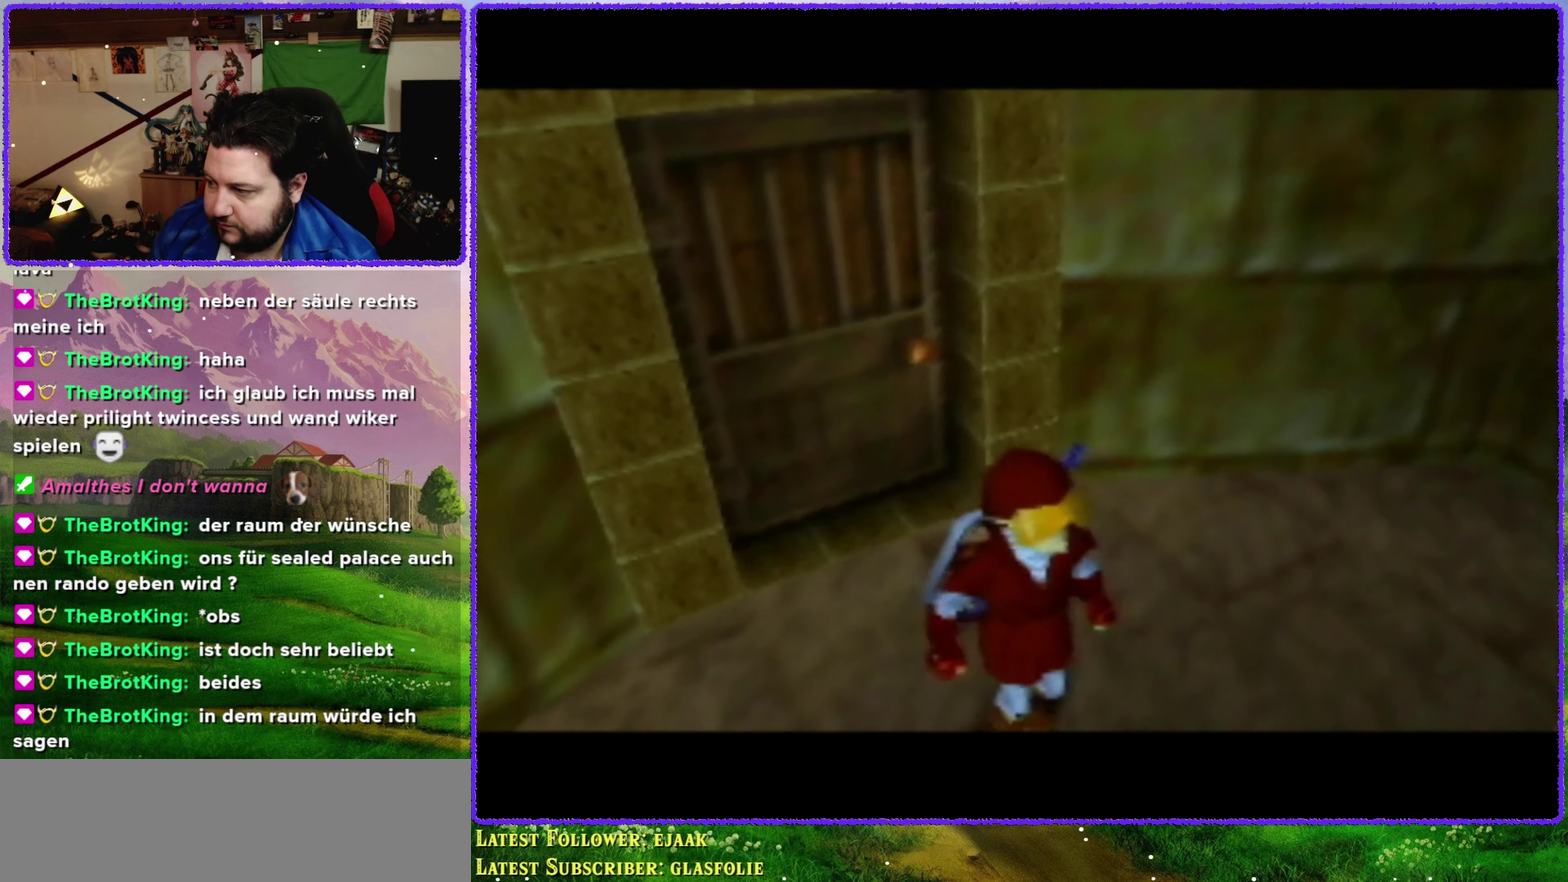
{"buttons": [], "left_stick": "up", "events": [[50, "left_stick", "up"]]}
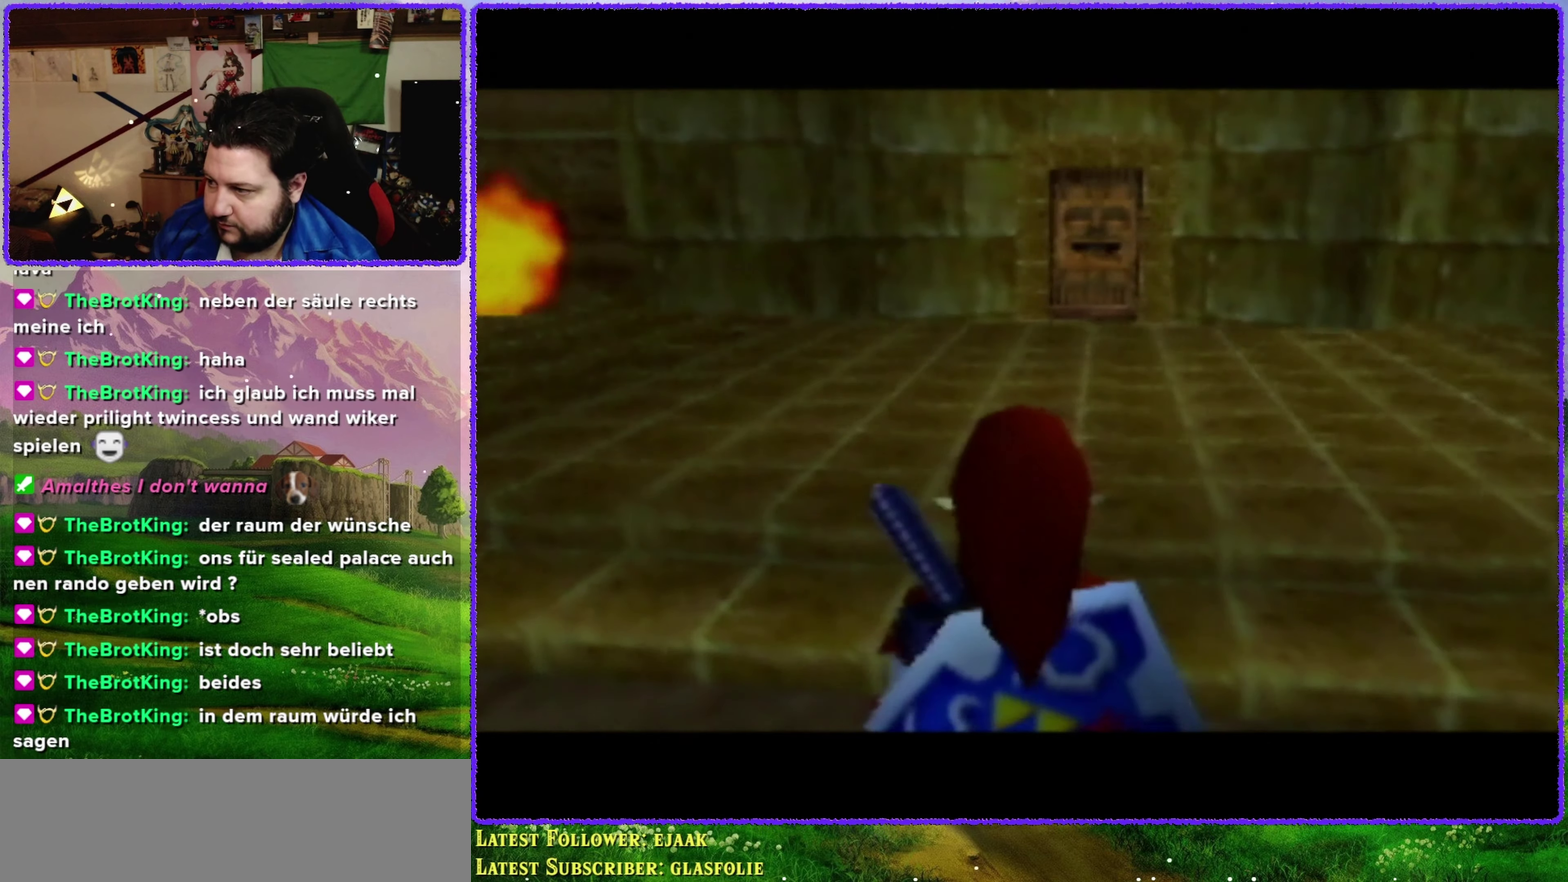
{"buttons": [], "left_stick": "up", "events": []}
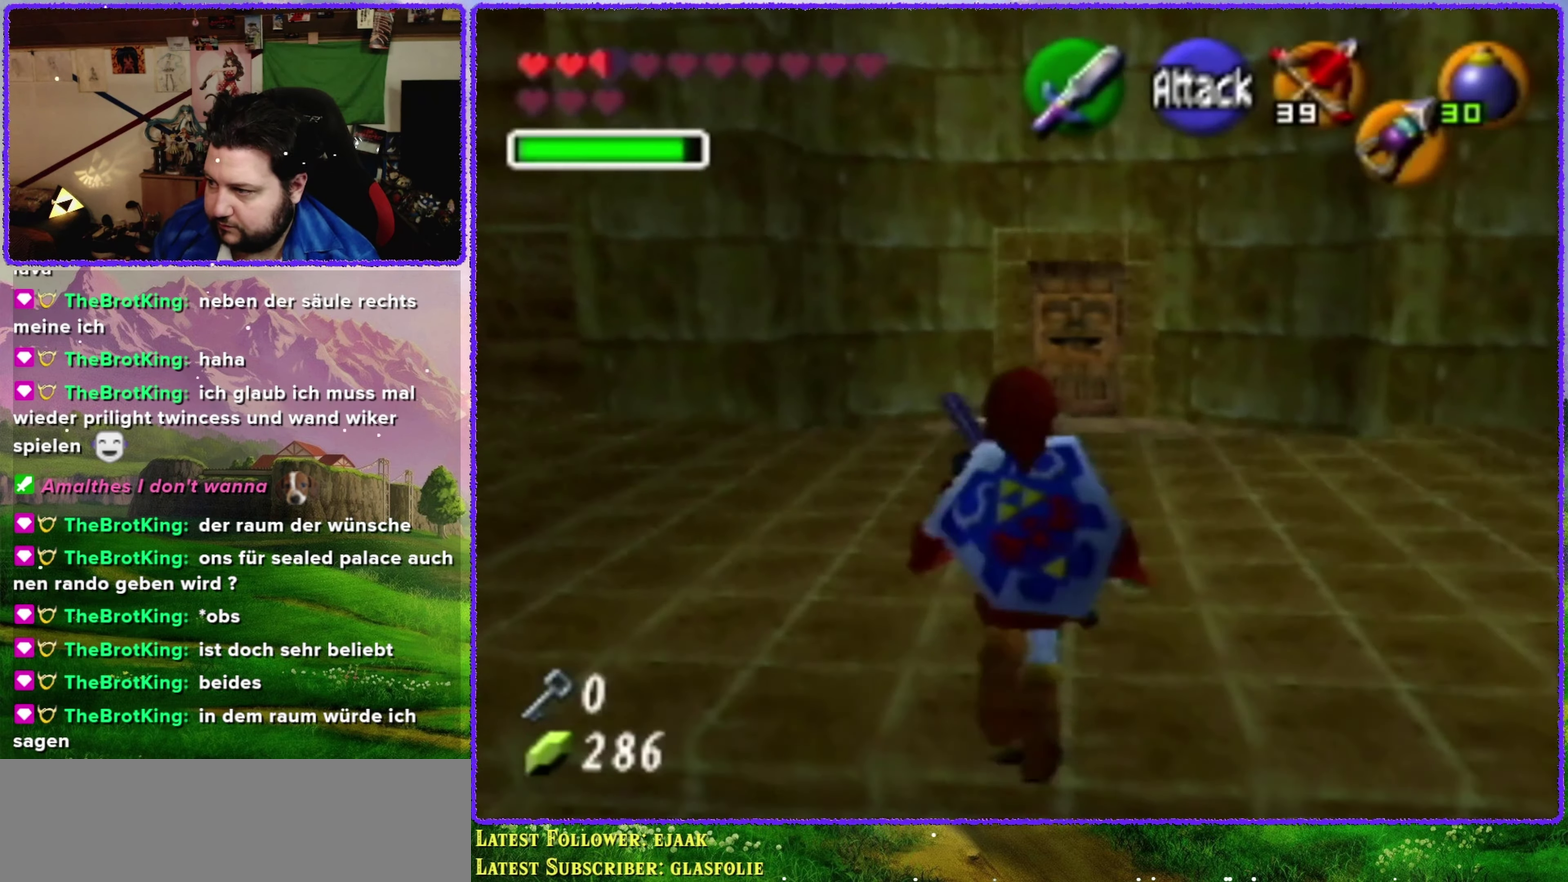
{"buttons": [], "left_stick": "up-left", "events": [[367, "left_stick", "up-left"]]}
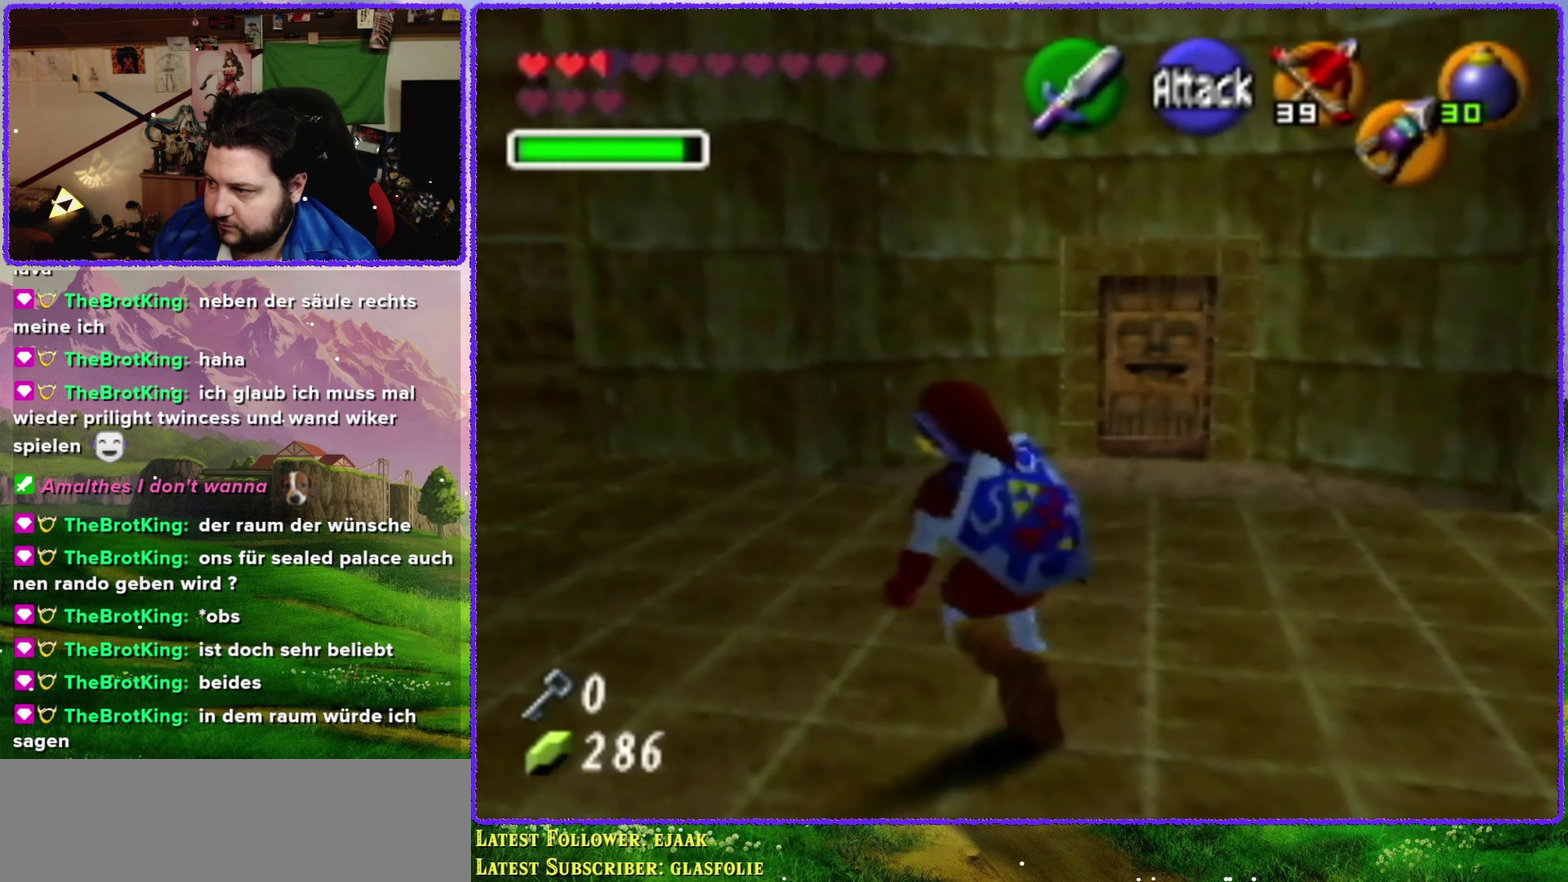
{"buttons": [], "left_stick": "center", "events": [[84, "left_stick", "left"], [167, "Z", "down"], [234, "left_stick", "center"], [350, "Z", "up"]]}
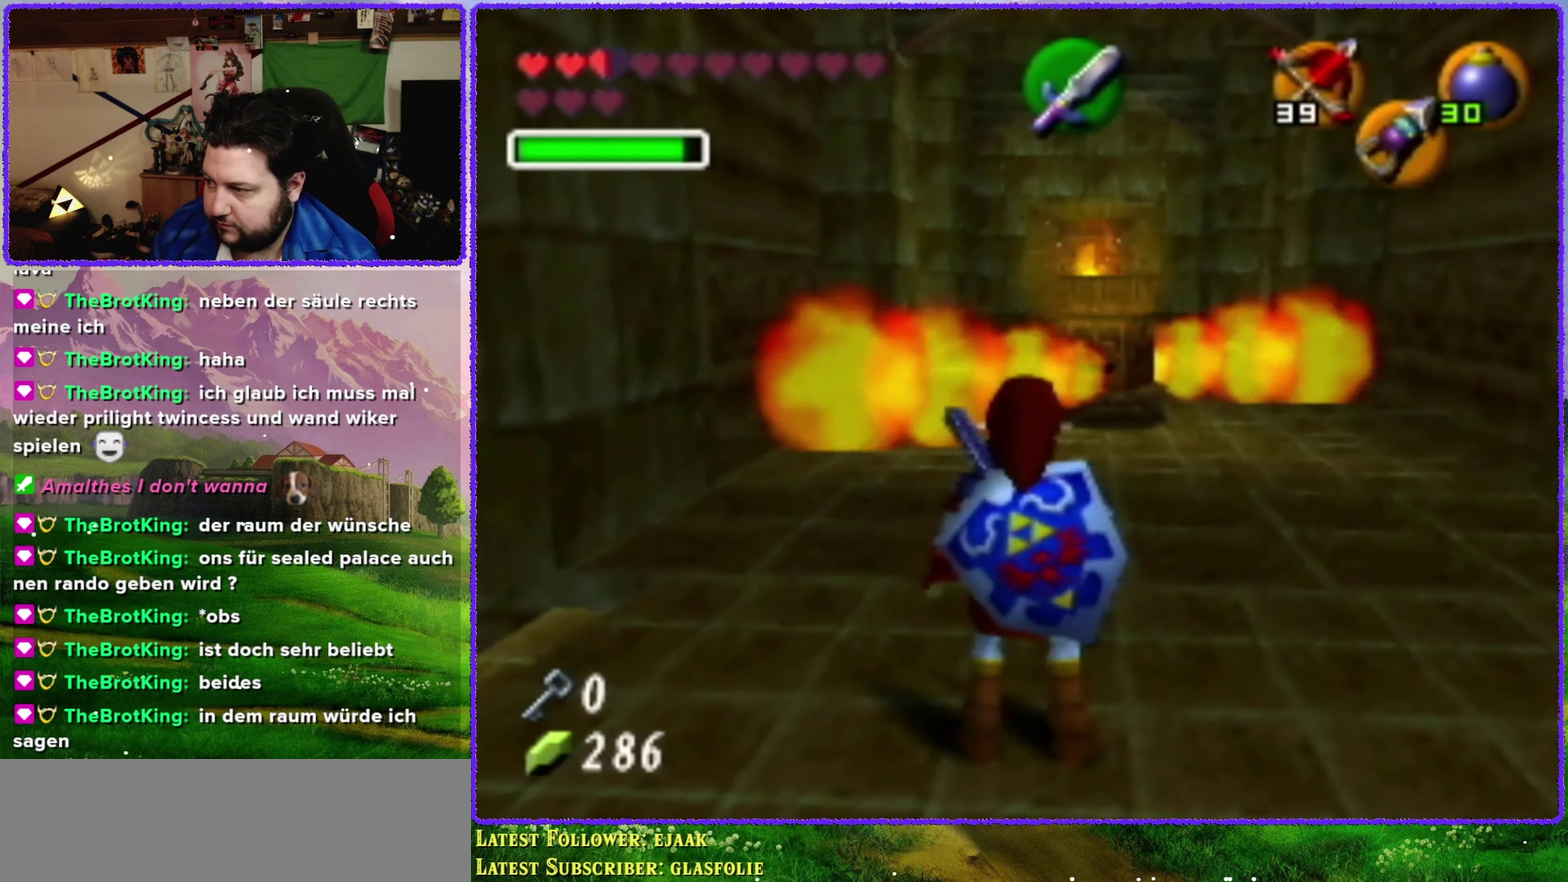
{"buttons": [], "left_stick": "up-right", "events": [[50, "left_stick", "up"], [134, "left_stick", "up-right"]]}
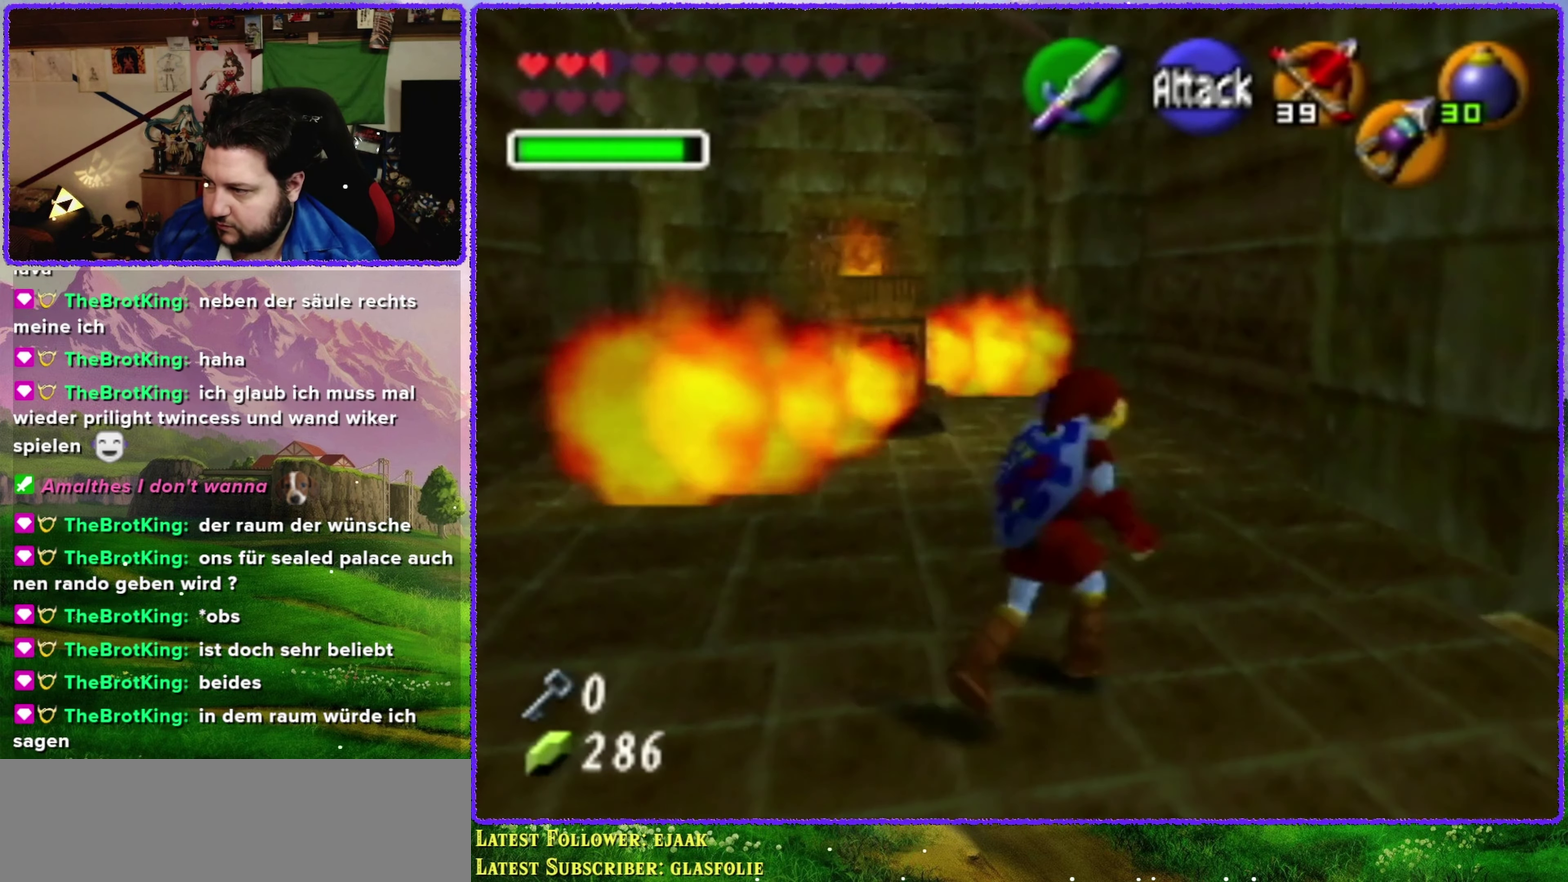
{"buttons": ["A"], "left_stick": "up", "events": [[84, "left_stick", "up"], [250, "A", "down"]]}
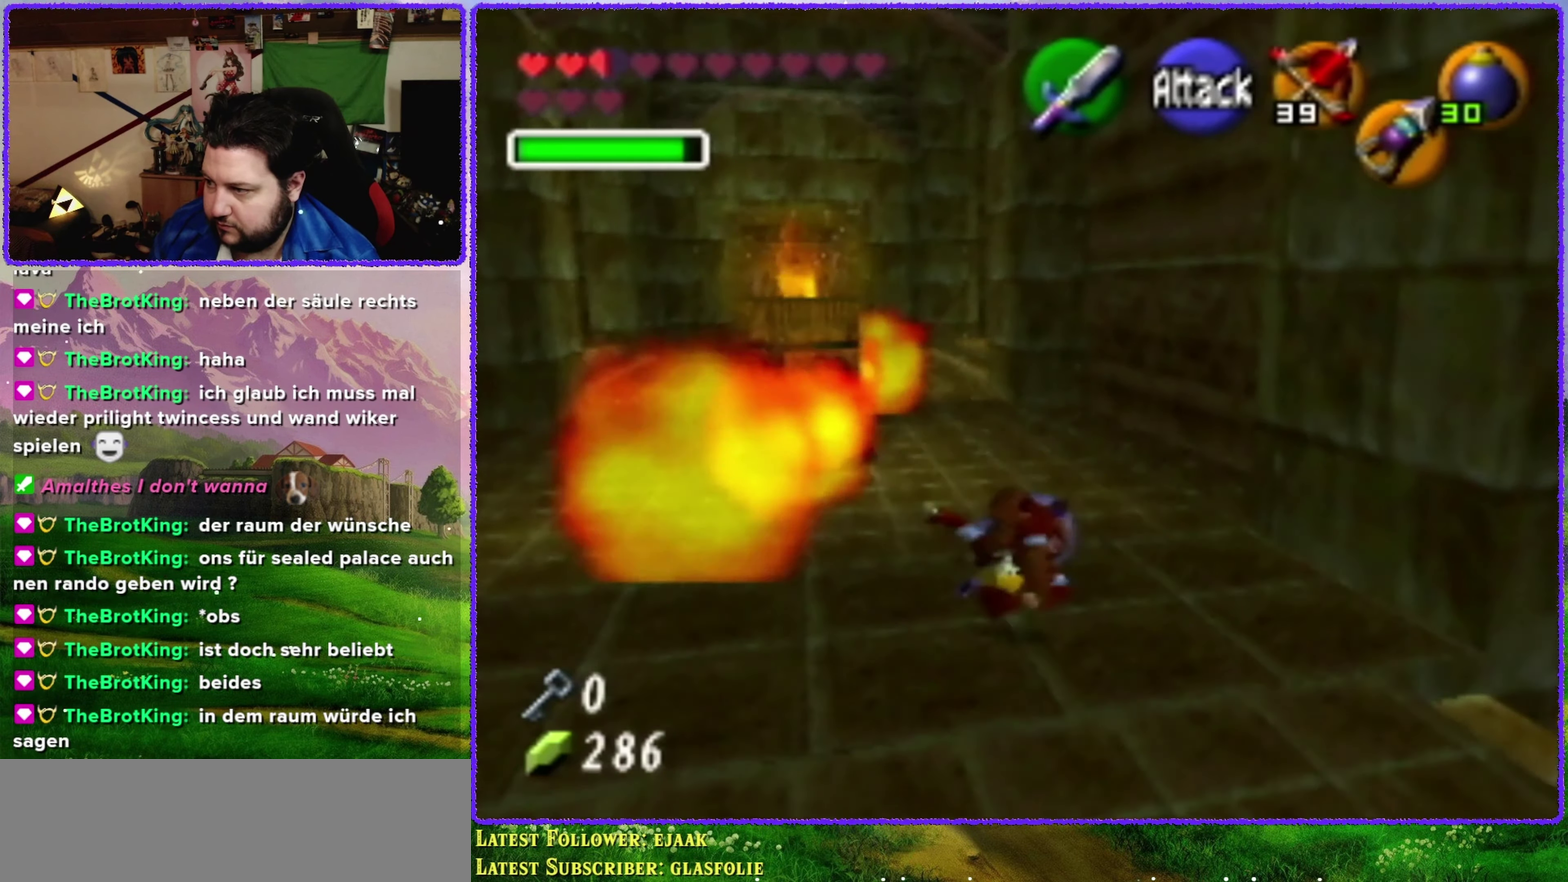
{"buttons": [], "left_stick": "up", "events": [[300, "A", "up"]]}
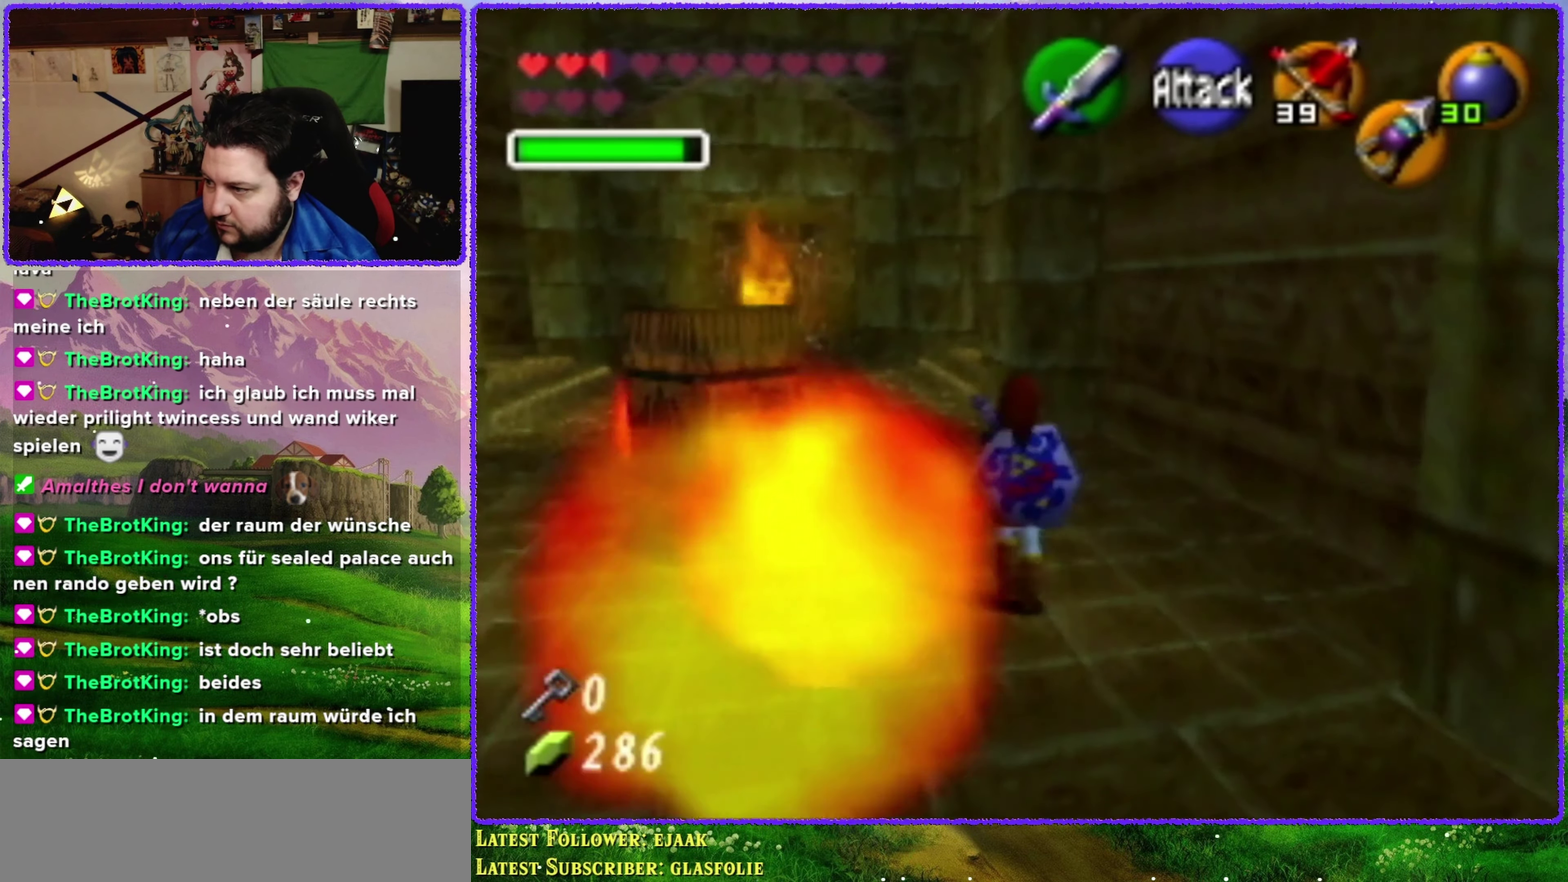
{"buttons": [], "left_stick": "up", "events": []}
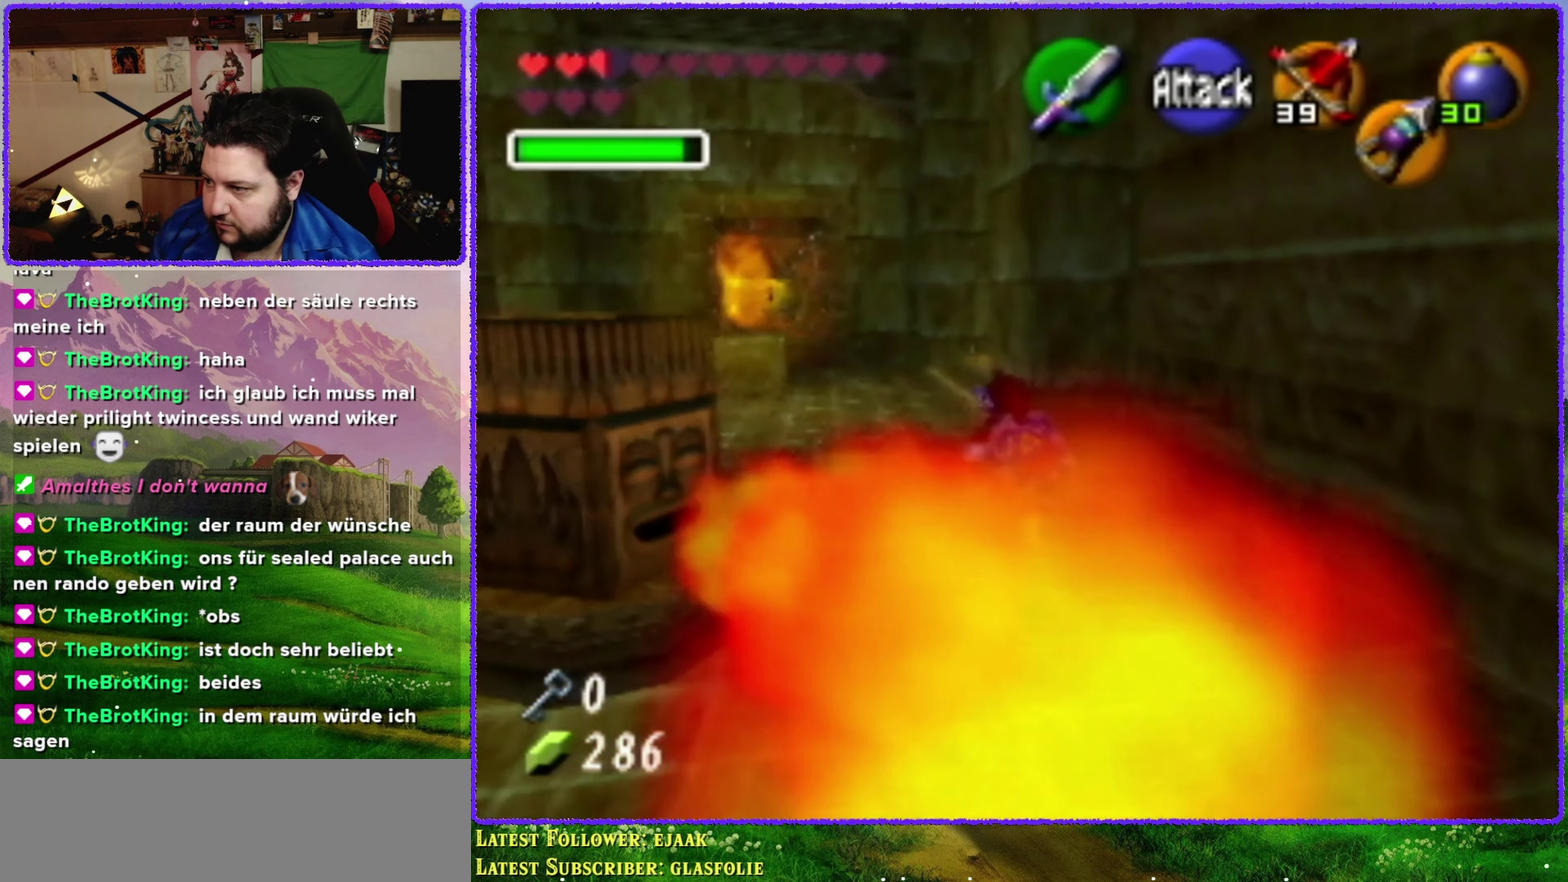
{"buttons": [], "left_stick": "up", "events": []}
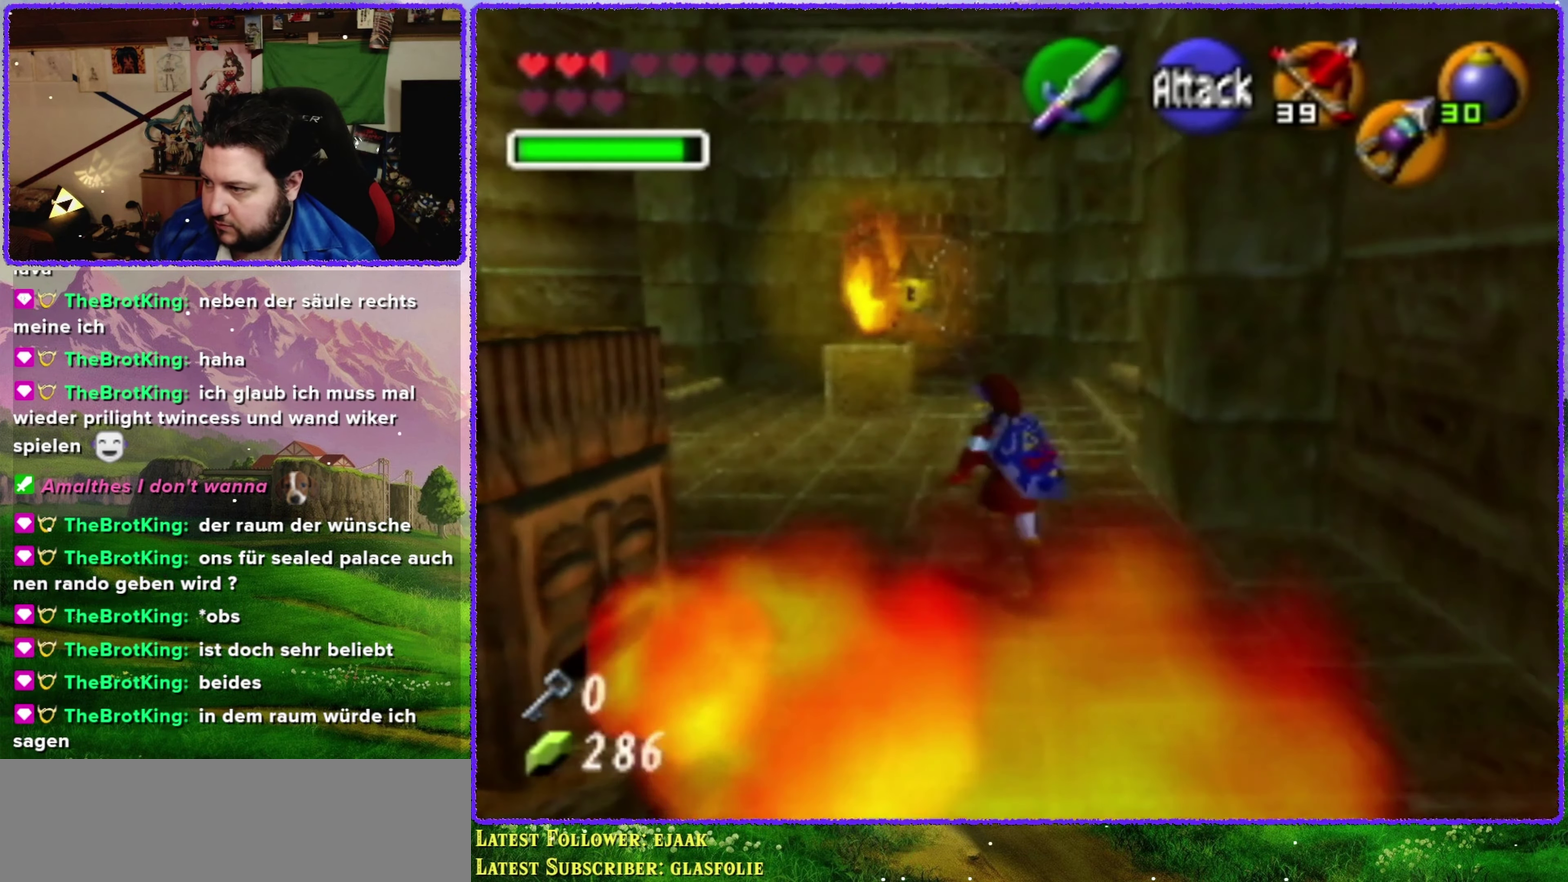
{"buttons": [], "left_stick": "up", "events": []}
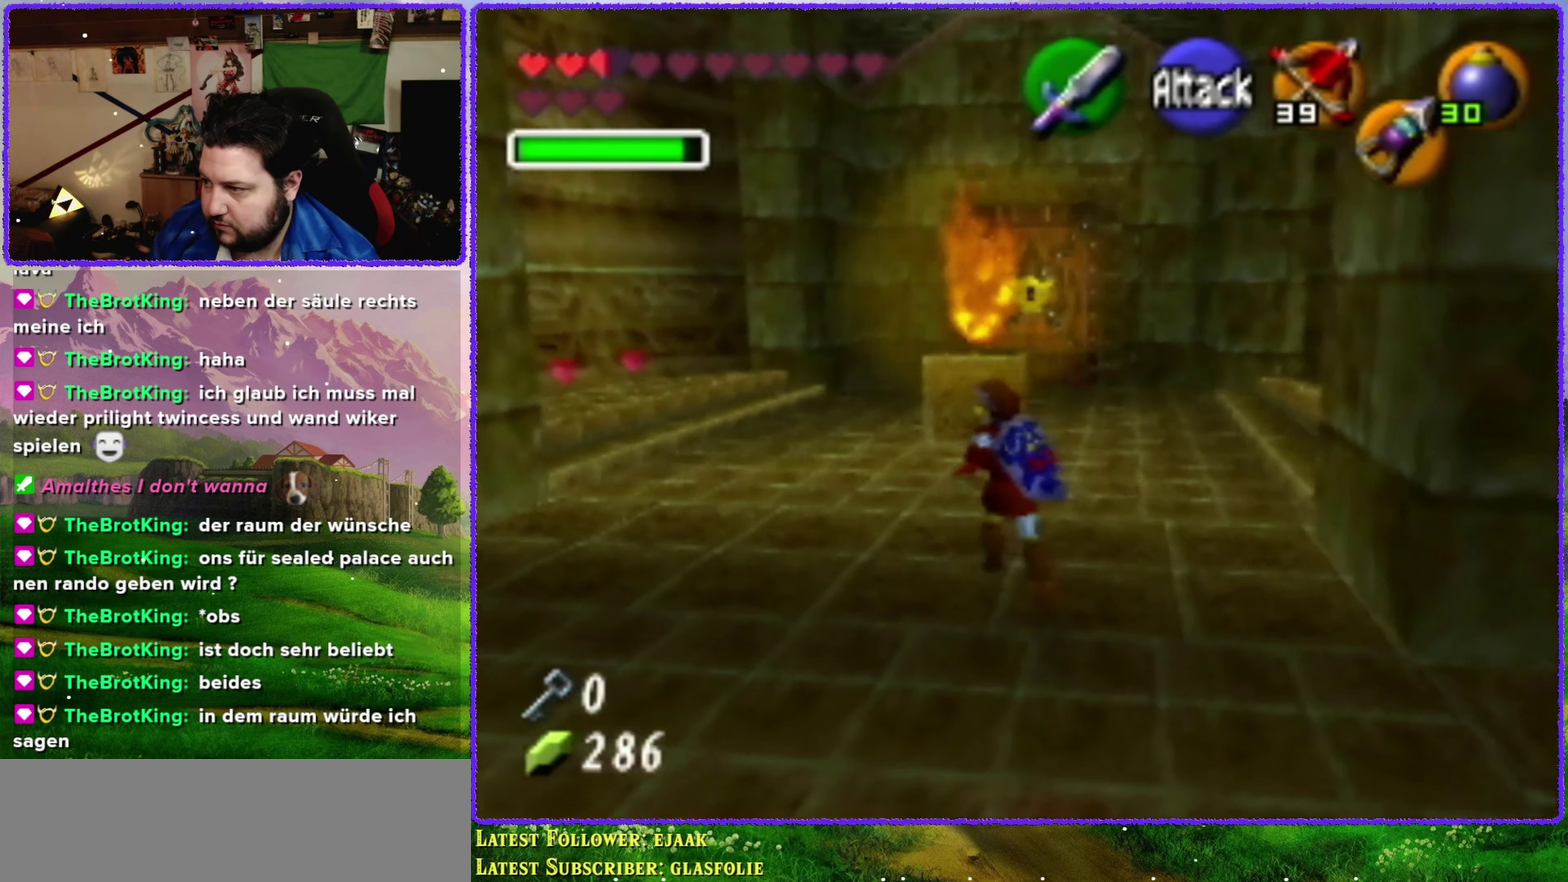
{"buttons": [], "left_stick": "up-left", "events": [[16, "left_stick", "up-left"]]}
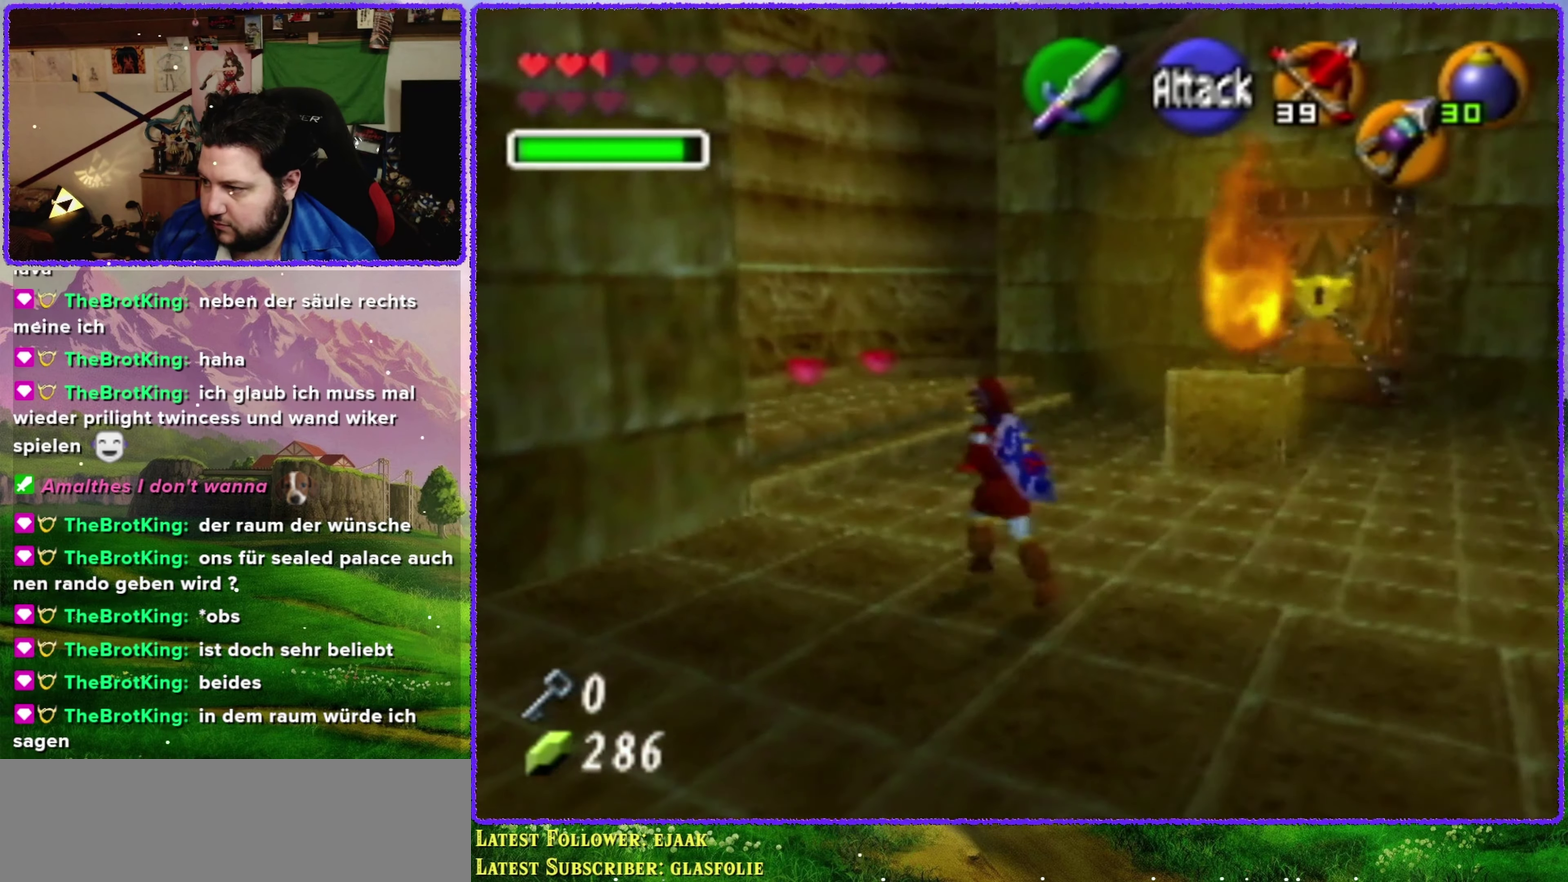
{"buttons": [], "left_stick": "up-left", "events": [[16, "left_stick", "up"], [466, "left_stick", "up-left"]]}
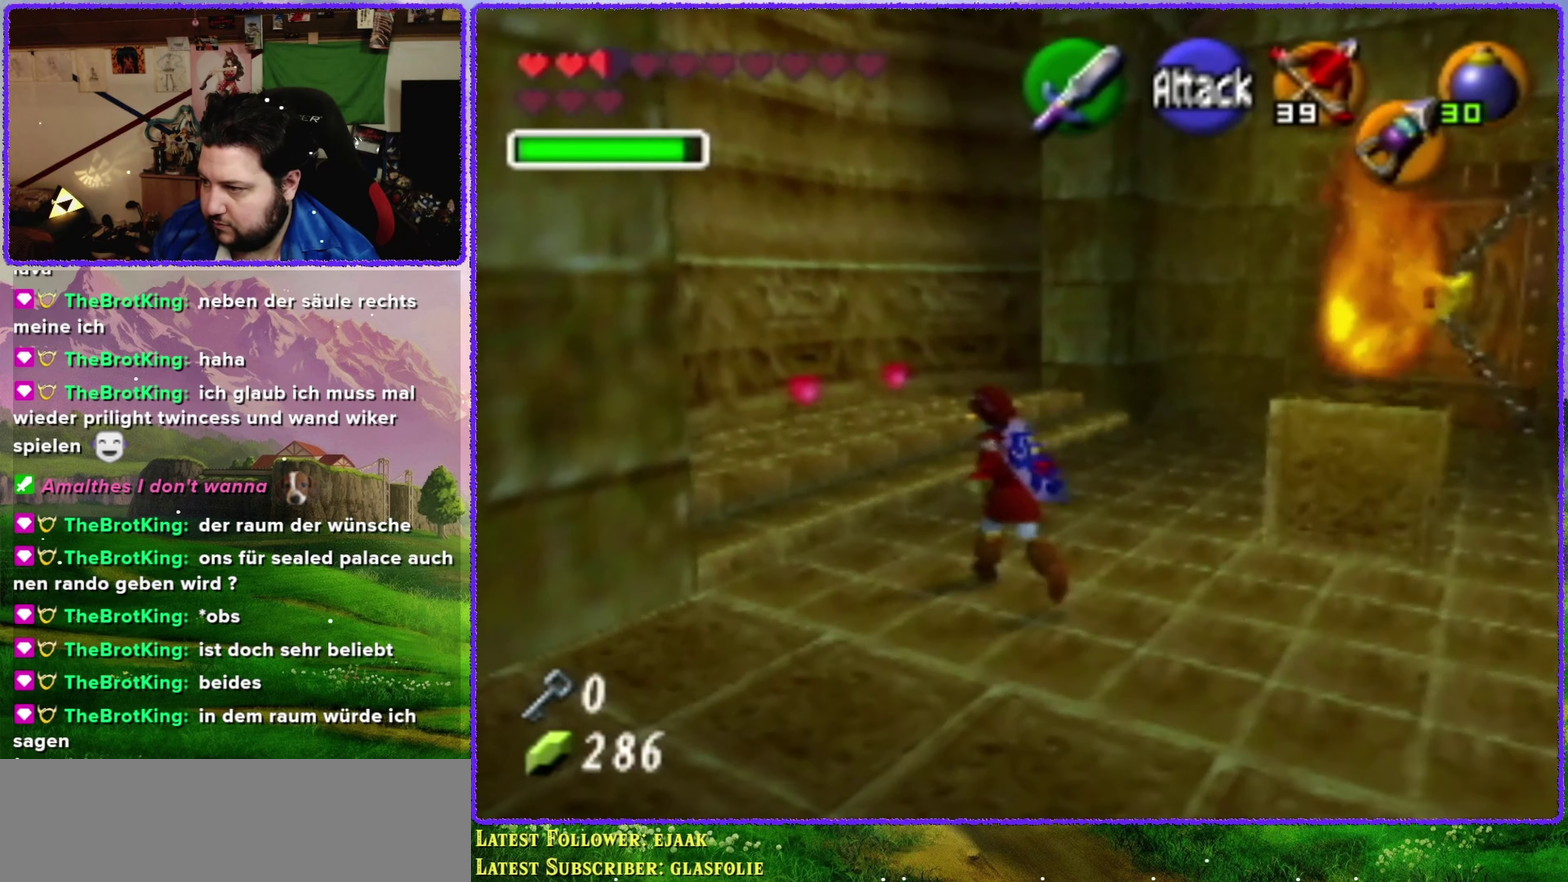
{"buttons": [], "left_stick": "up-left", "events": []}
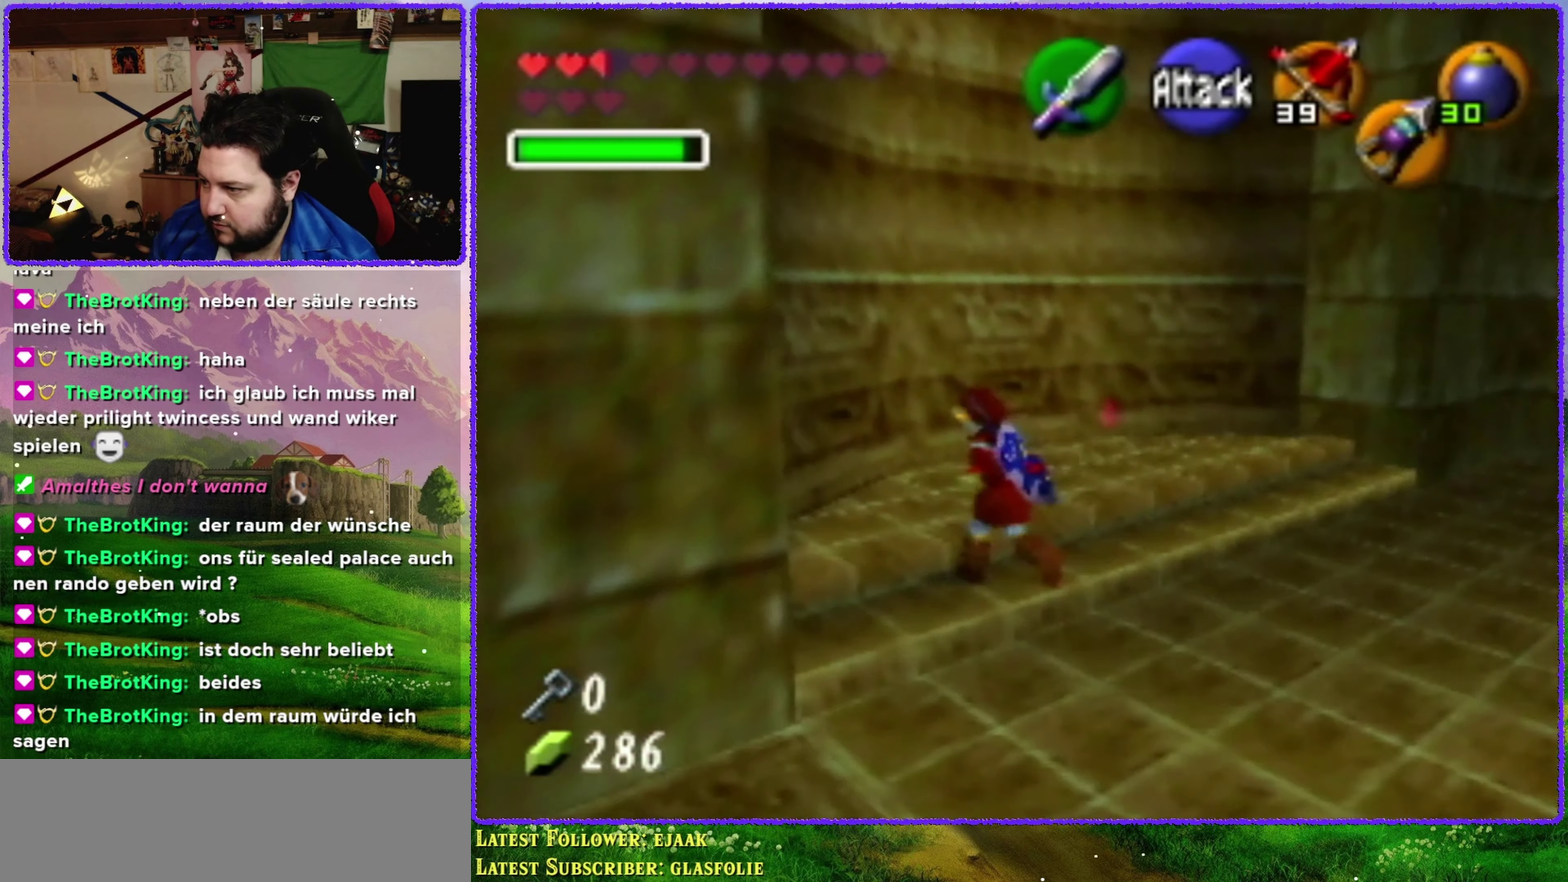
{"buttons": [], "left_stick": "up-right", "events": [[83, "left_stick", "up"], [383, "left_stick", "up-right"]]}
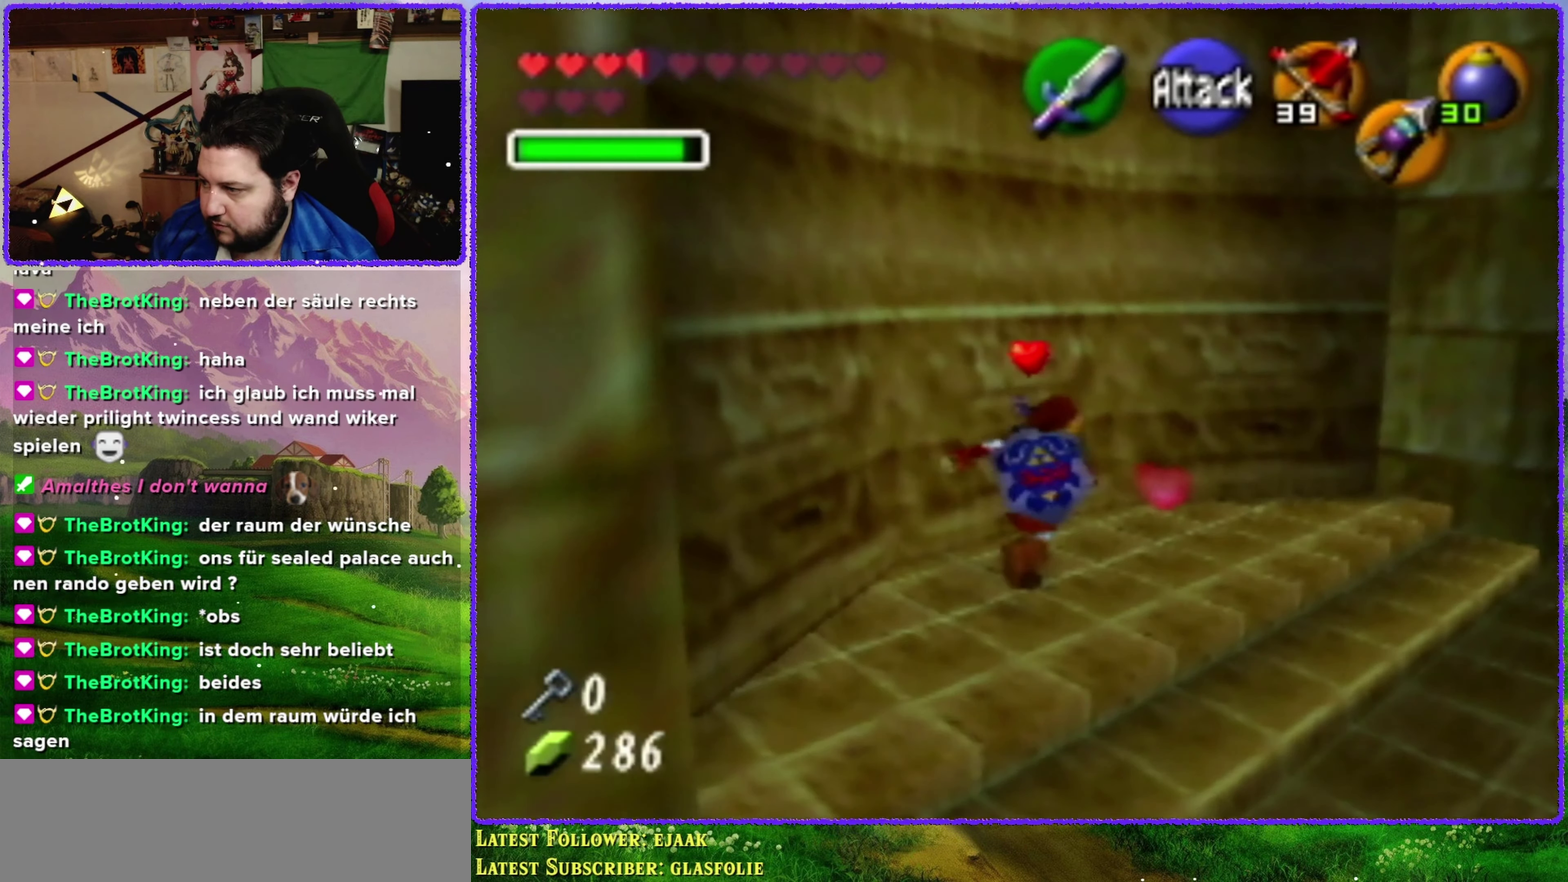
{"buttons": [], "left_stick": "right", "events": [[400, "left_stick", "right"]]}
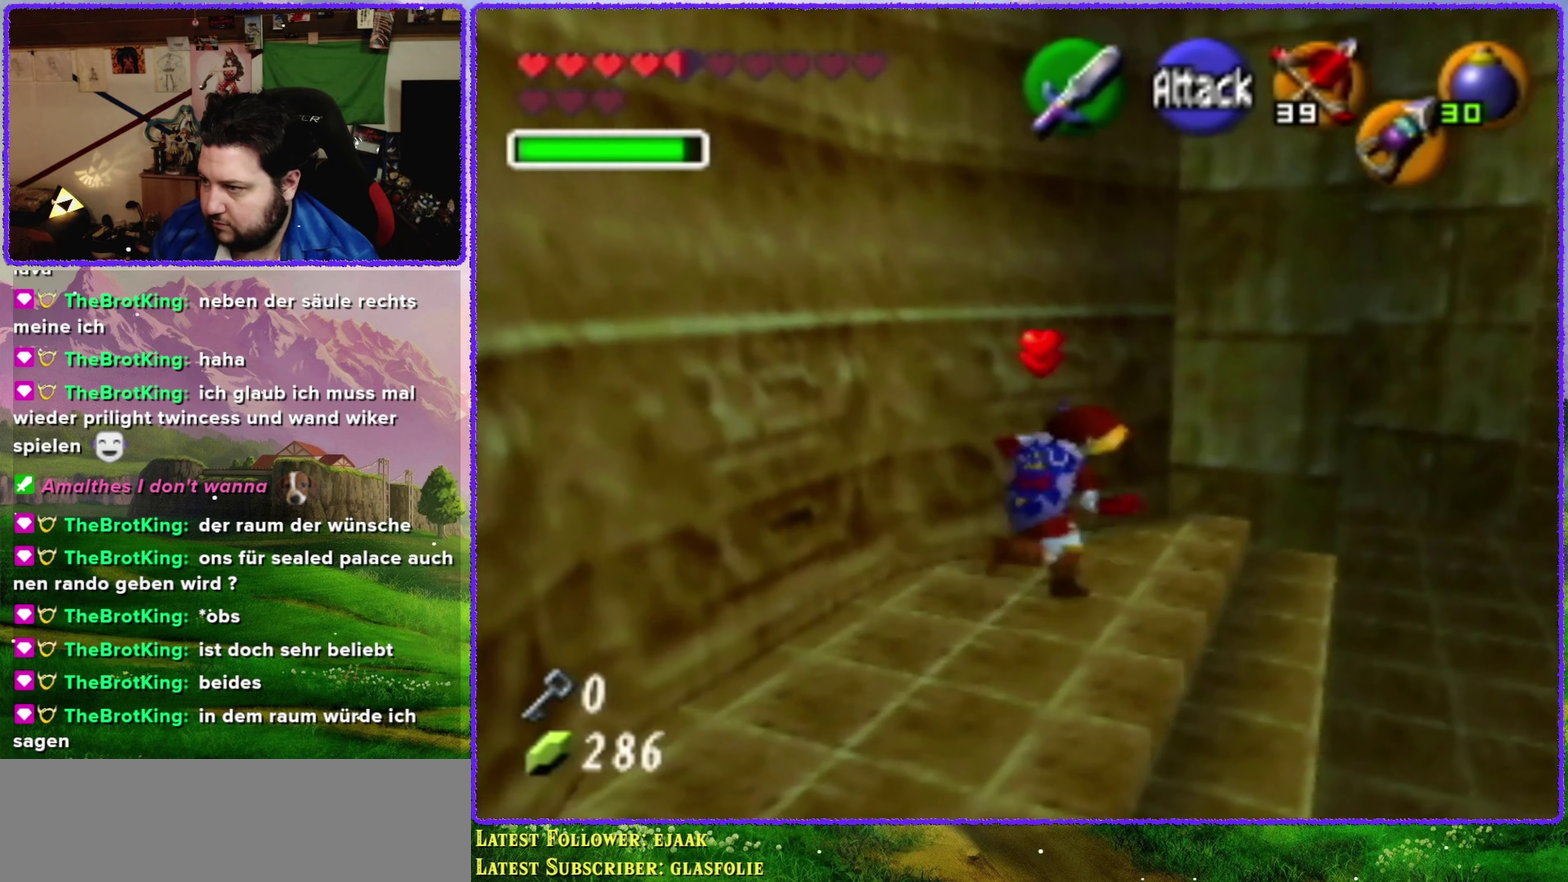
{"buttons": ["A"], "left_stick": "right", "events": [[283, "A", "down"]]}
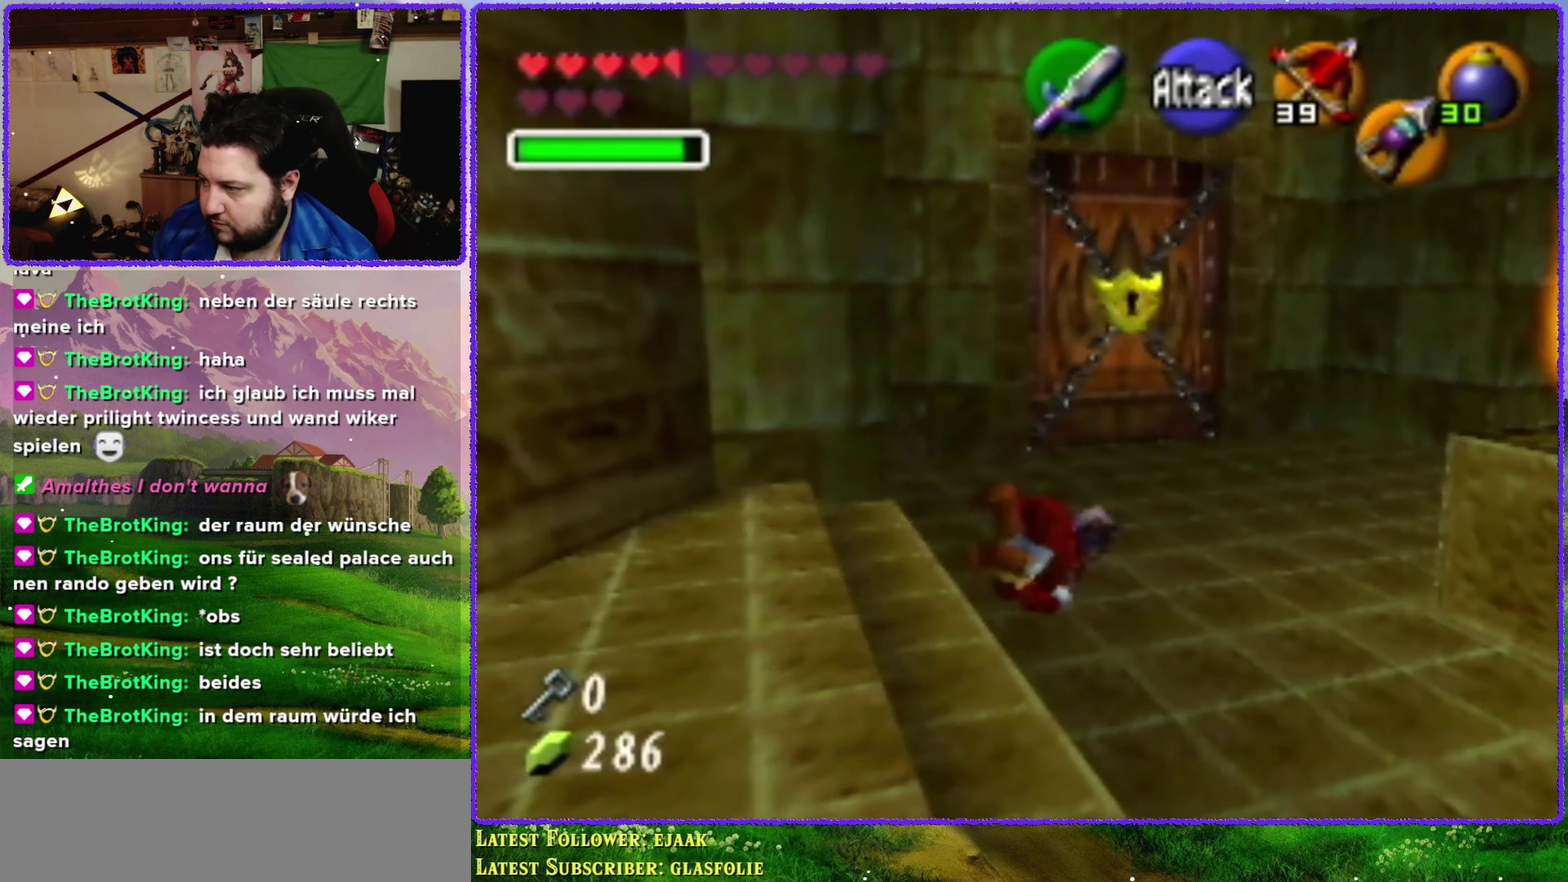
{"buttons": [], "left_stick": "up-right", "events": [[16, "A", "up"], [116, "left_stick", "up-right"], [266, "left_stick", "up"], [483, "left_stick", "up-right"]]}